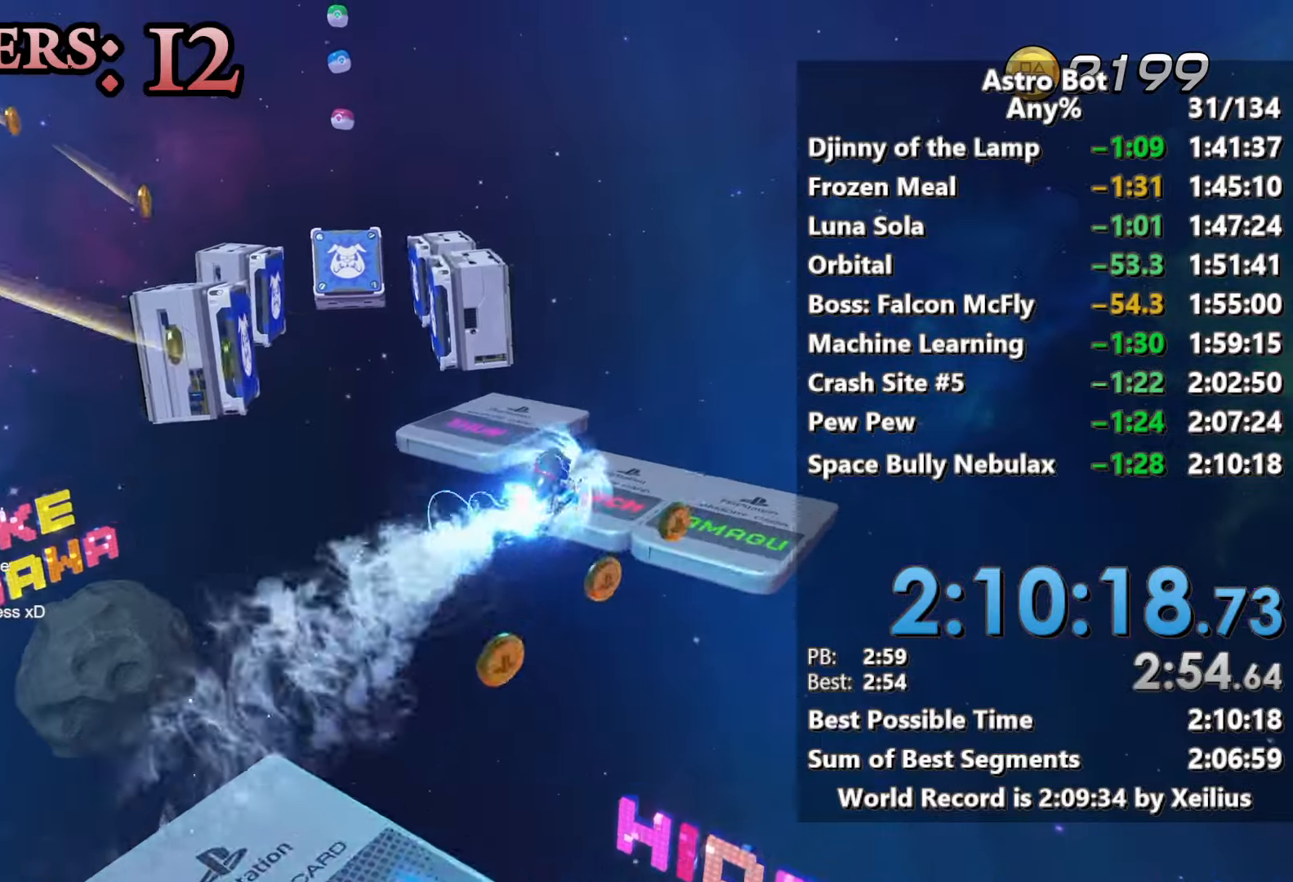
Gameplay with a controller (PlayStation layout); each line is a JSON object with the inputs held at the frame after it. "events" lists button and stick changes between this image and that frame as [ms after this image, input, new state], when the widget could be followed in between. Not read: L3.
{"buttons": [], "left_stick": "up", "right_stick": "center", "events": [[133, "R2", "up"], [433, "left_stick", "up"]]}
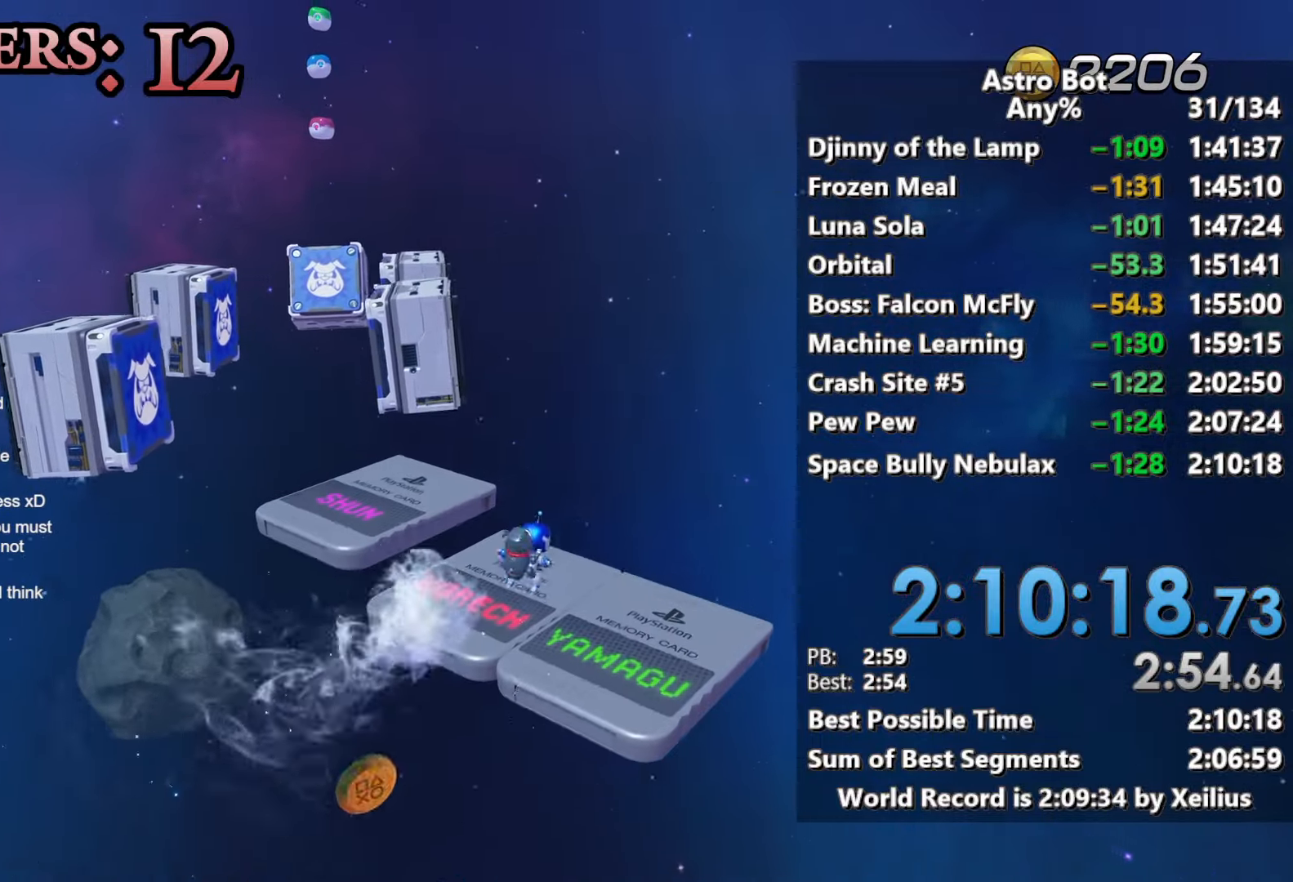
{"buttons": ["CROSS"], "left_stick": "up", "right_stick": "up-left", "events": [[250, "right_stick", "up-left"], [267, "CROSS", "down"]]}
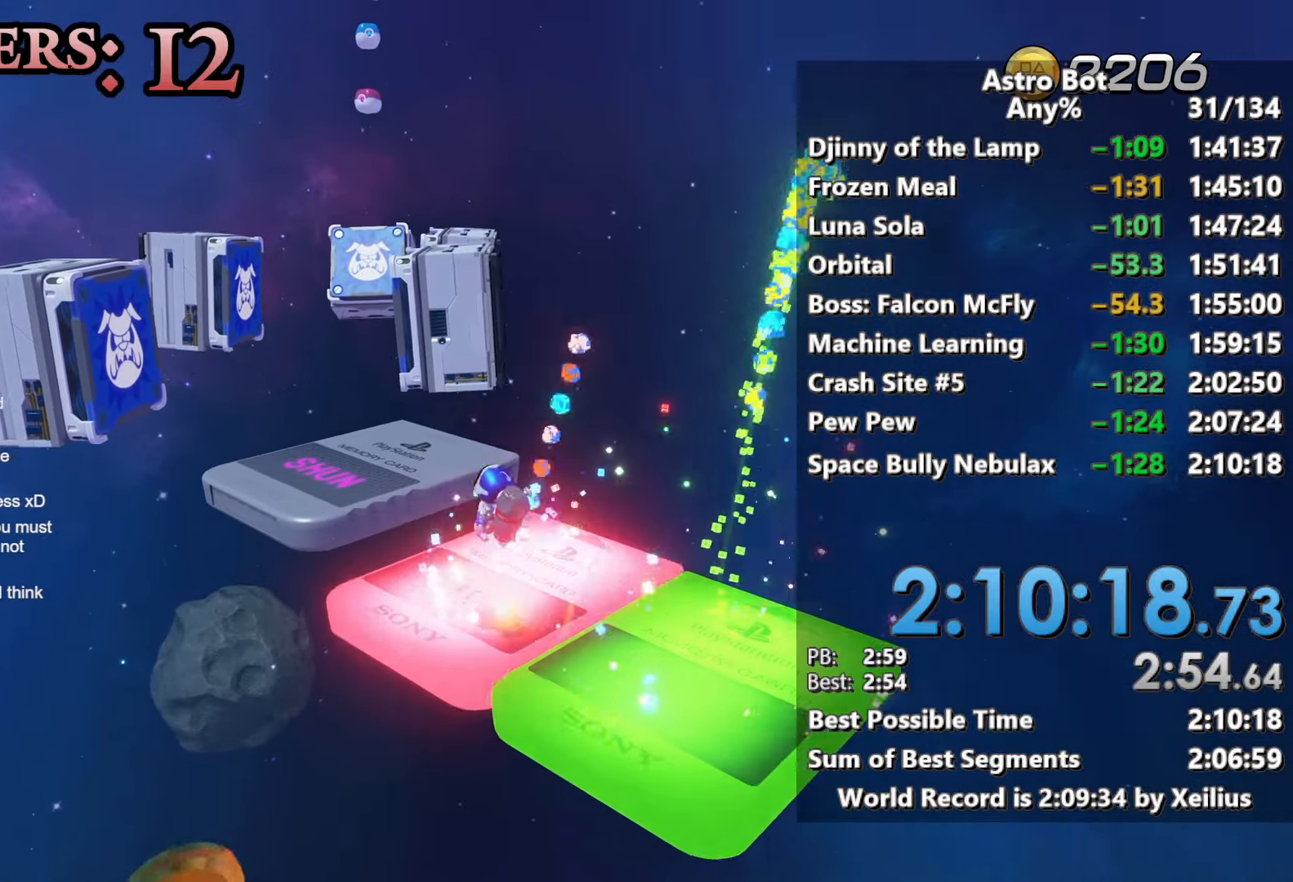
{"buttons": [], "left_stick": "up", "right_stick": "center", "events": [[67, "CROSS", "up"], [100, "right_stick", "center"]]}
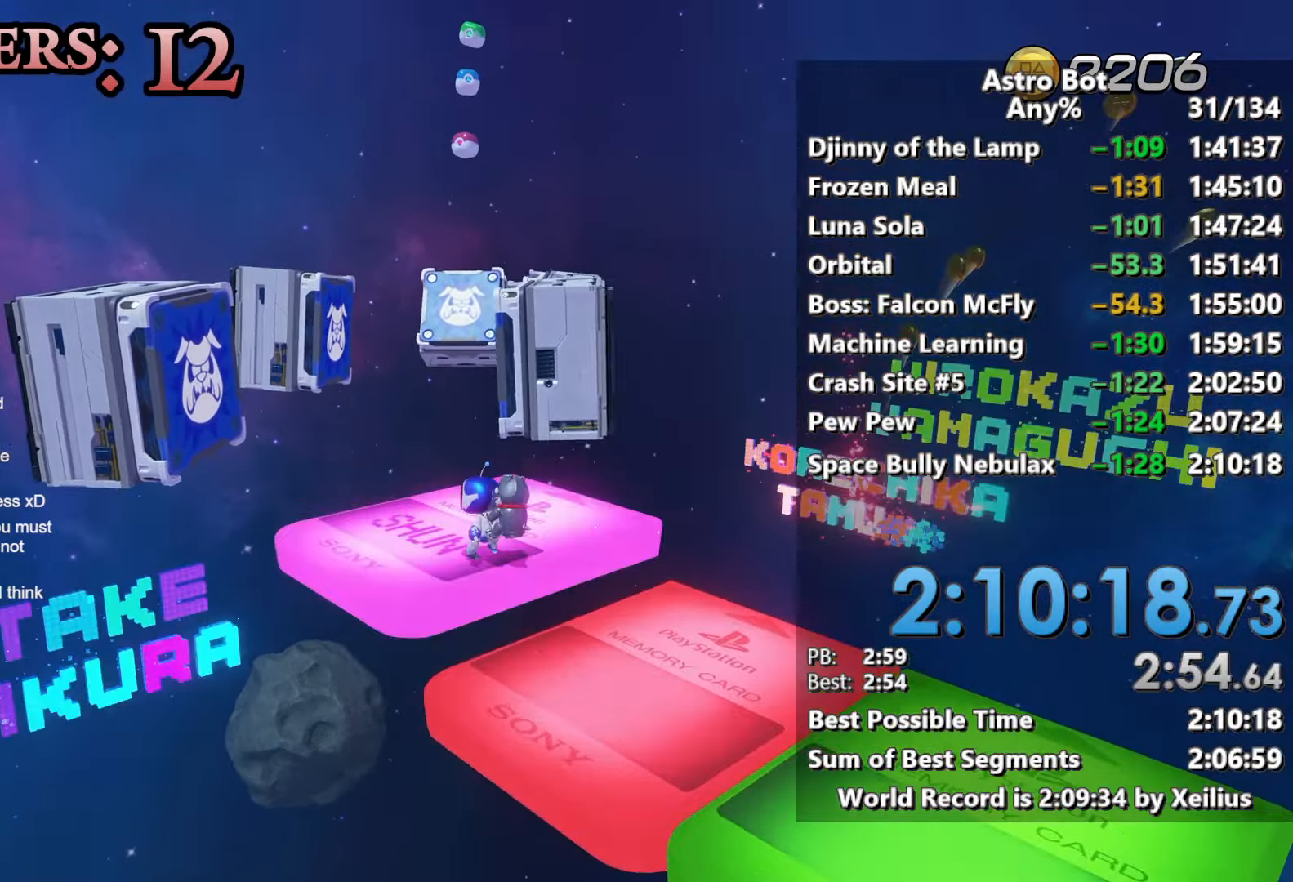
{"buttons": ["R2"], "left_stick": "up", "right_stick": "center", "events": [[67, "CROSS", "down"], [217, "CROSS", "up"], [450, "R2", "down"]]}
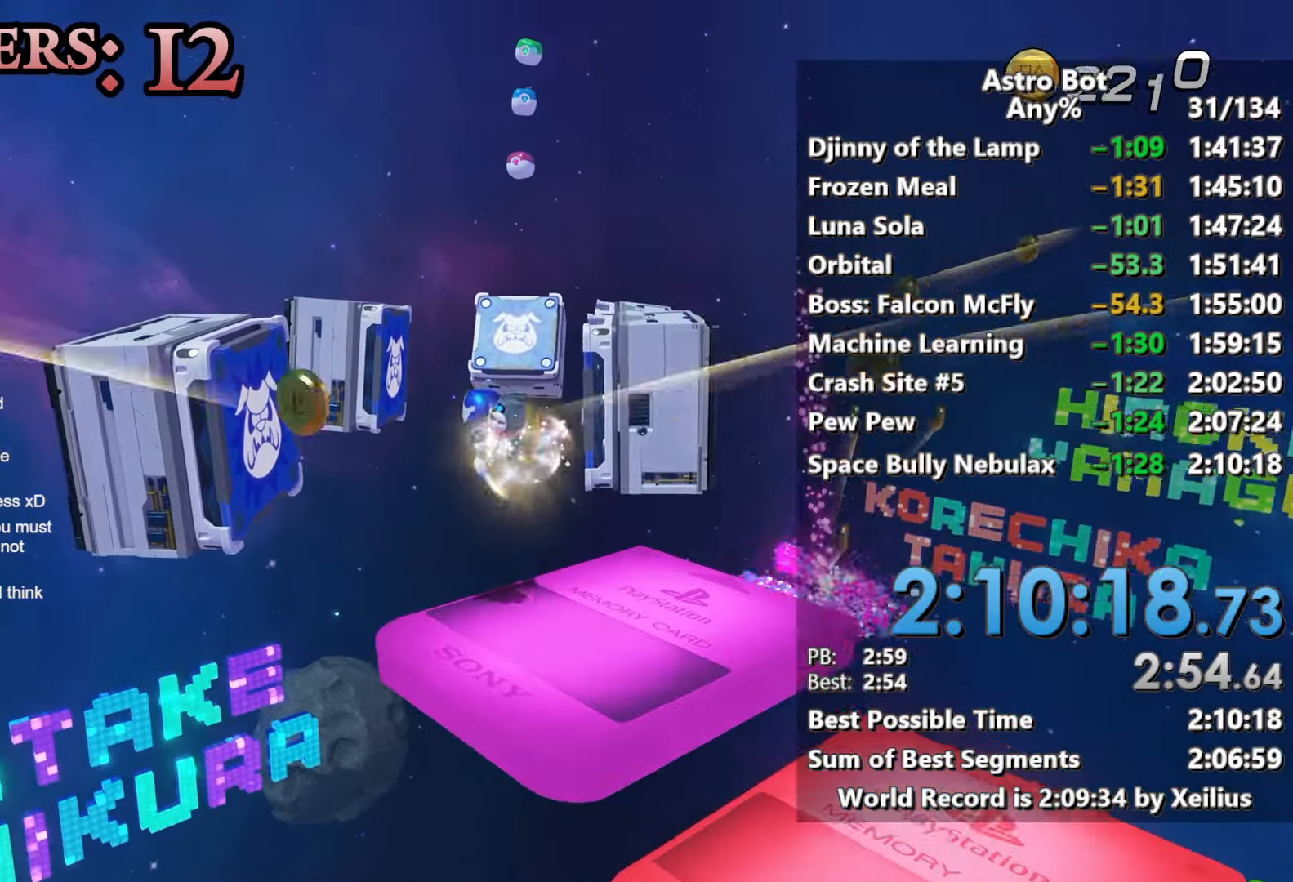
{"buttons": ["R2"], "left_stick": "up", "right_stick": "center", "events": []}
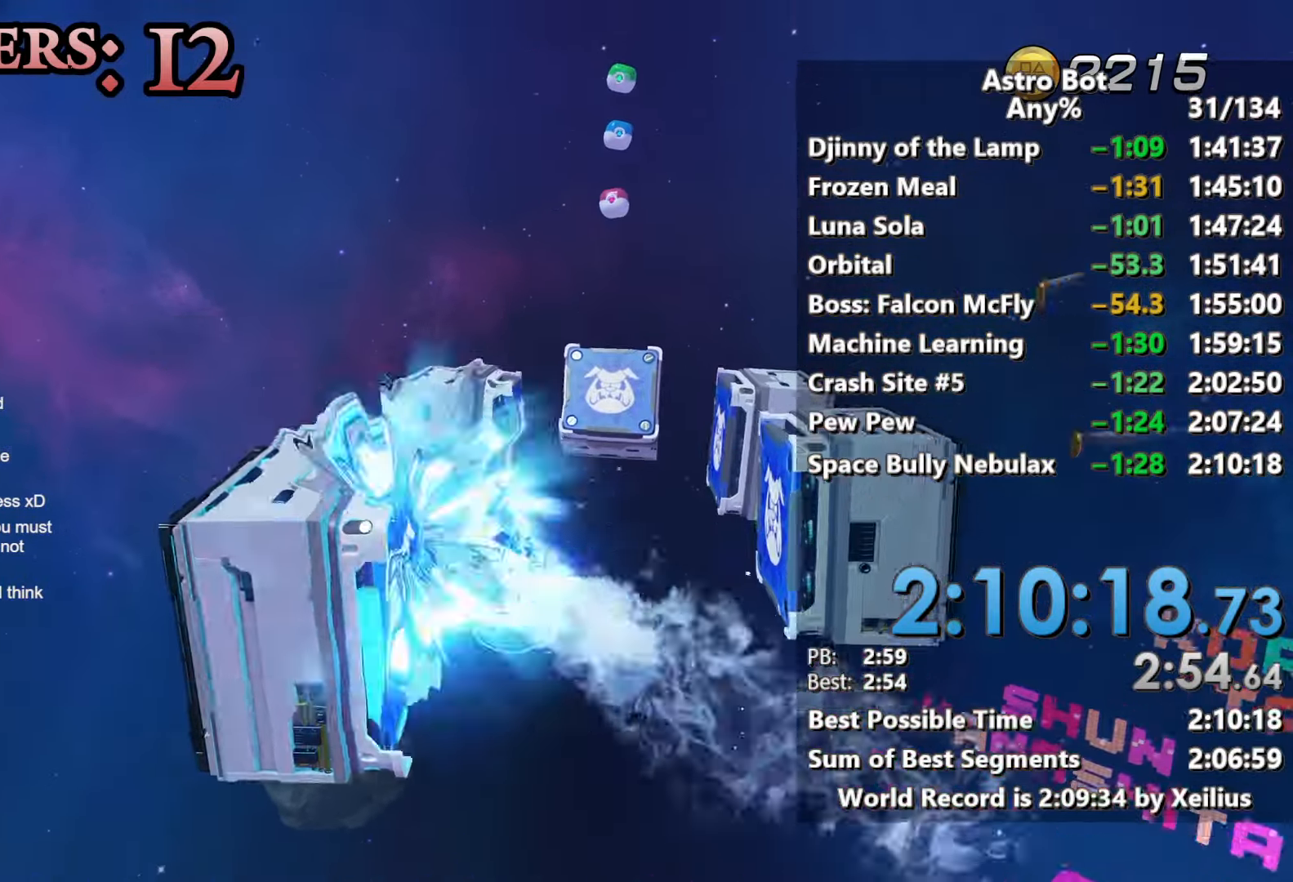
{"buttons": ["R2"], "left_stick": "up", "right_stick": "center", "events": []}
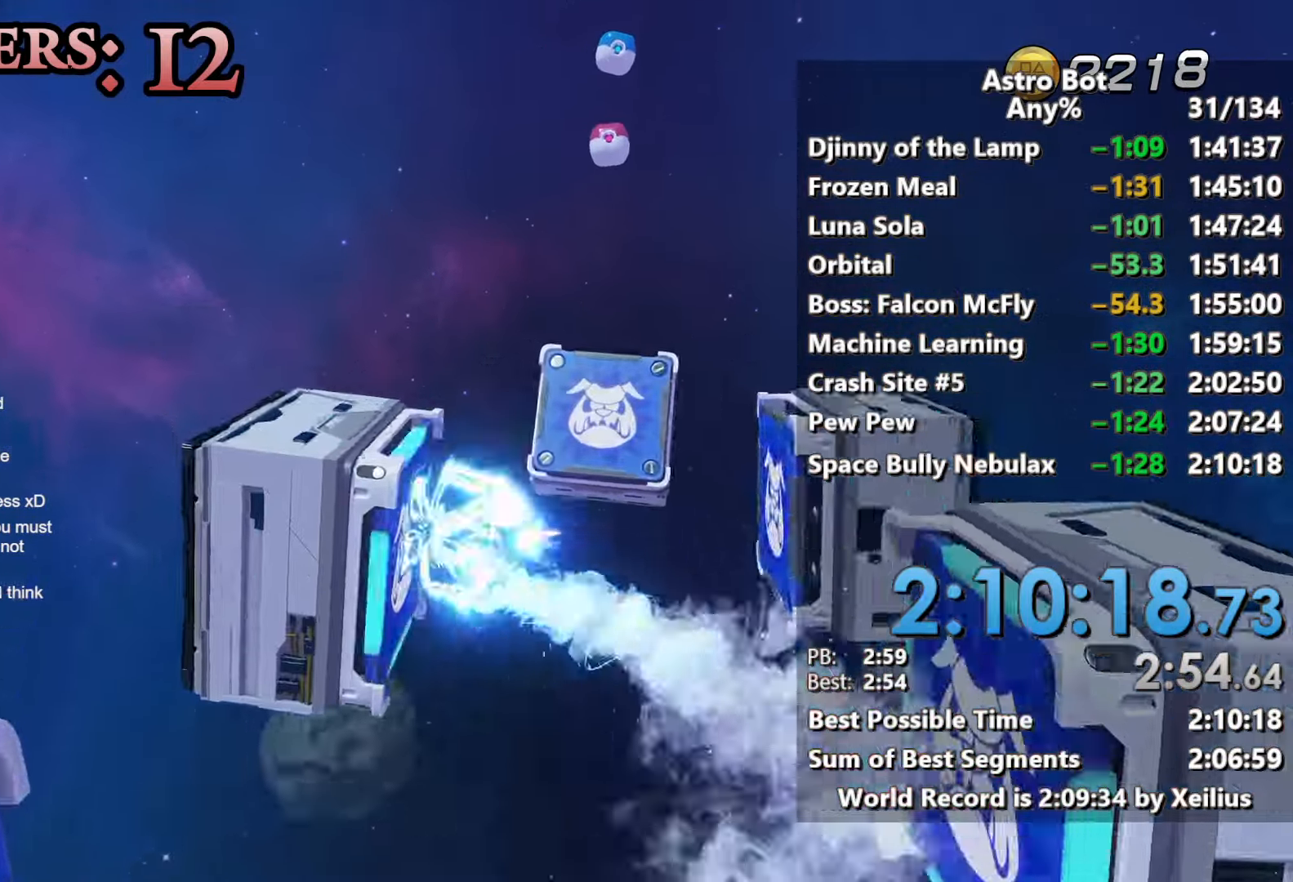
{"buttons": [], "left_stick": "up", "right_stick": "center", "events": [[483, "R2", "up"]]}
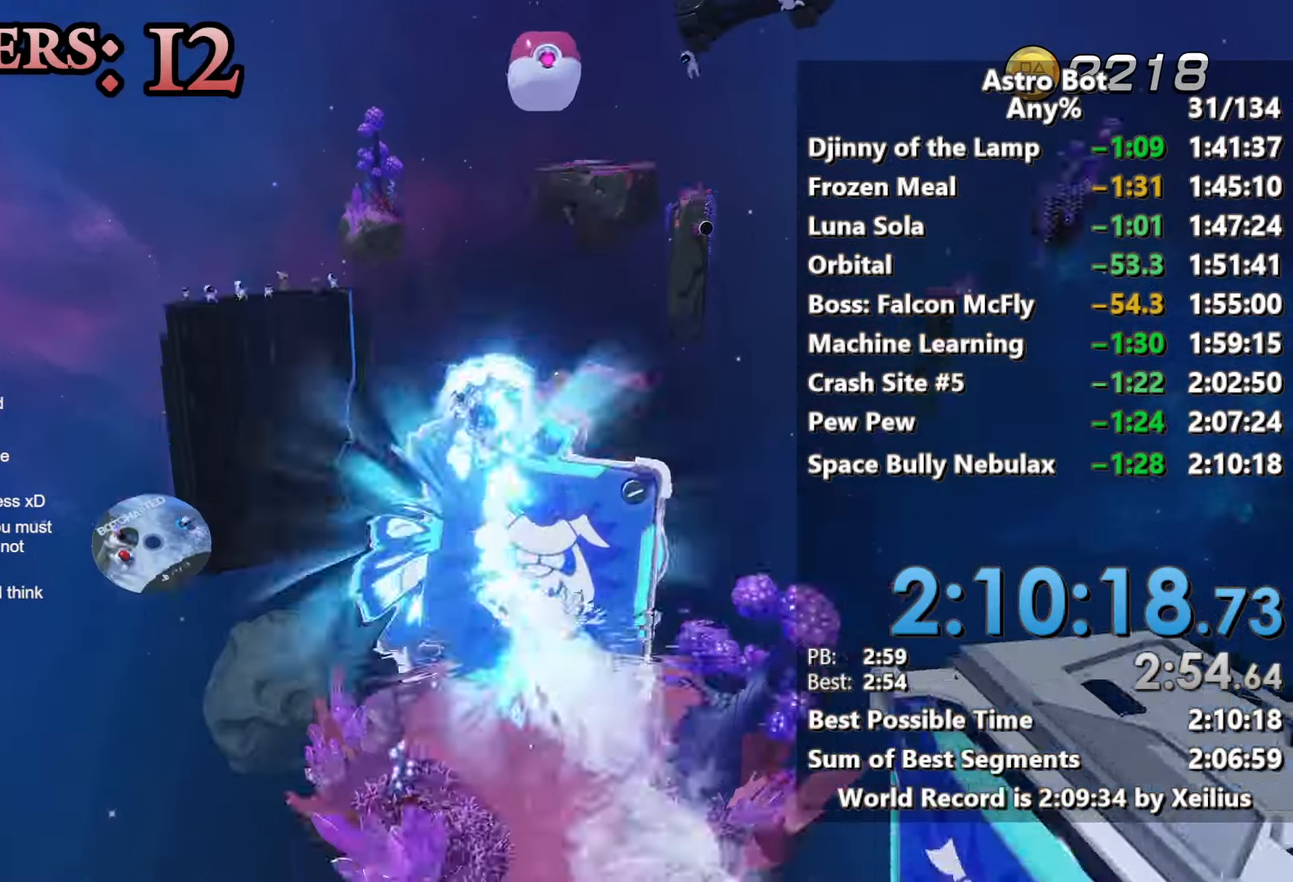
{"buttons": [], "left_stick": "up", "right_stick": "center", "events": []}
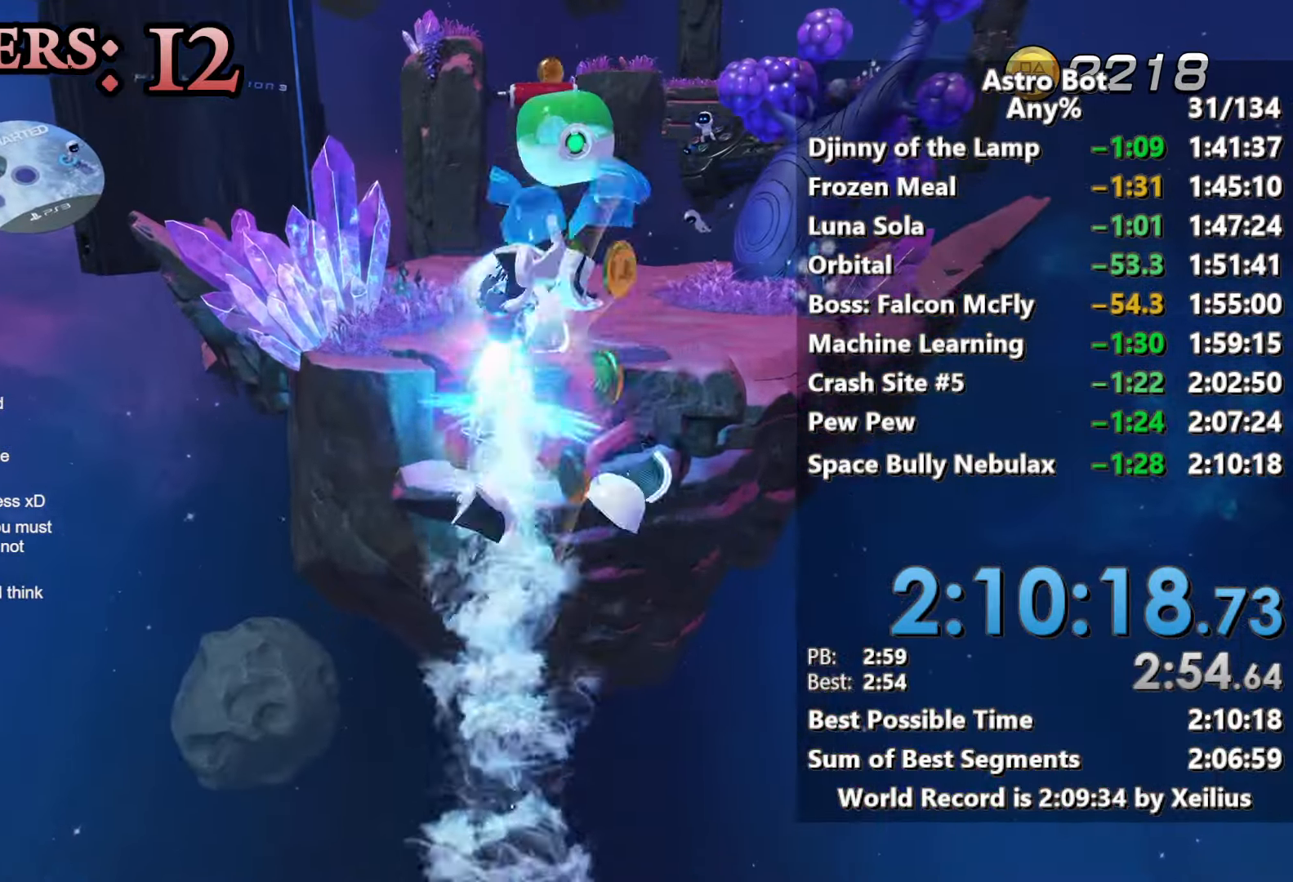
{"buttons": [], "left_stick": "up", "right_stick": "center", "events": []}
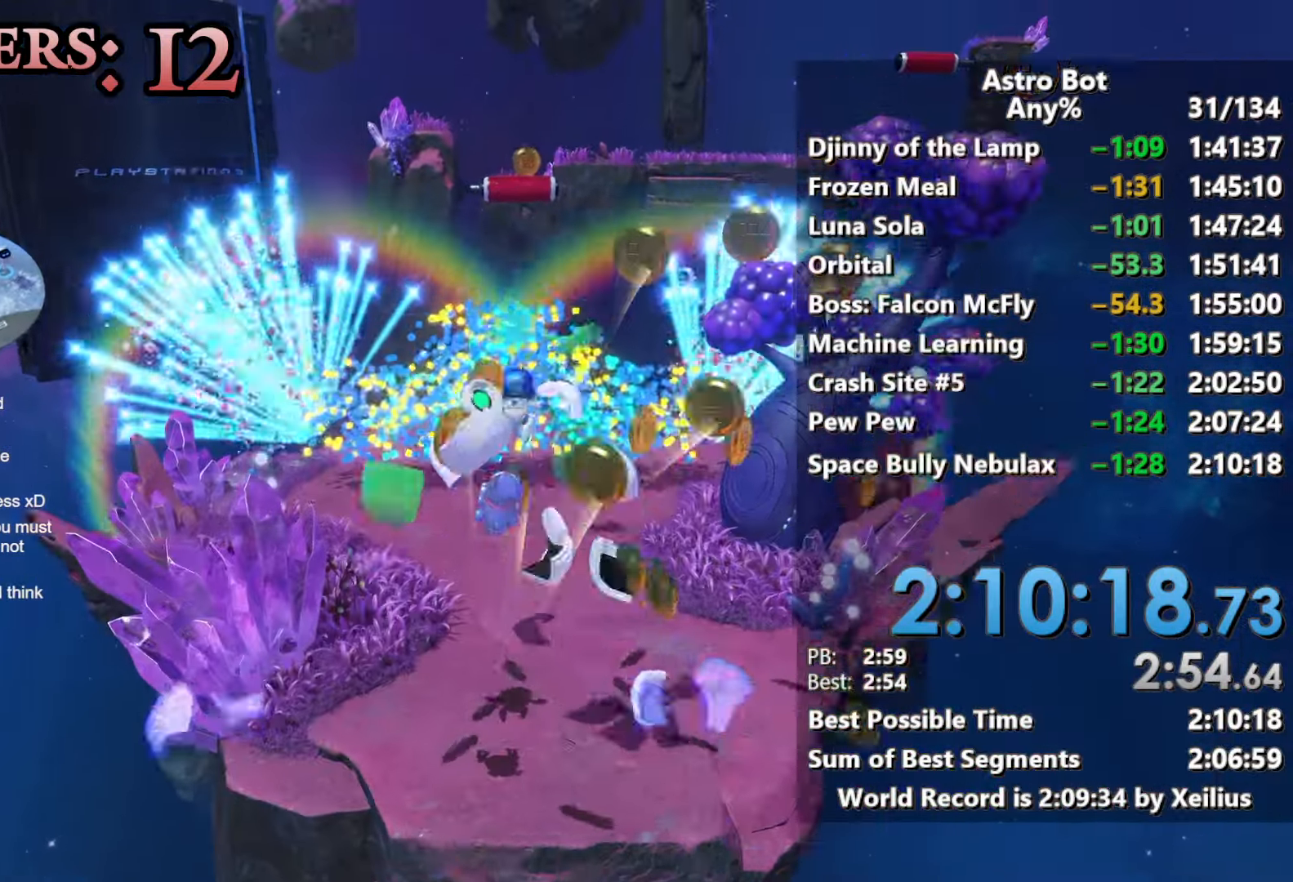
{"buttons": [], "left_stick": "up", "right_stick": "right", "events": [[467, "right_stick", "right"]]}
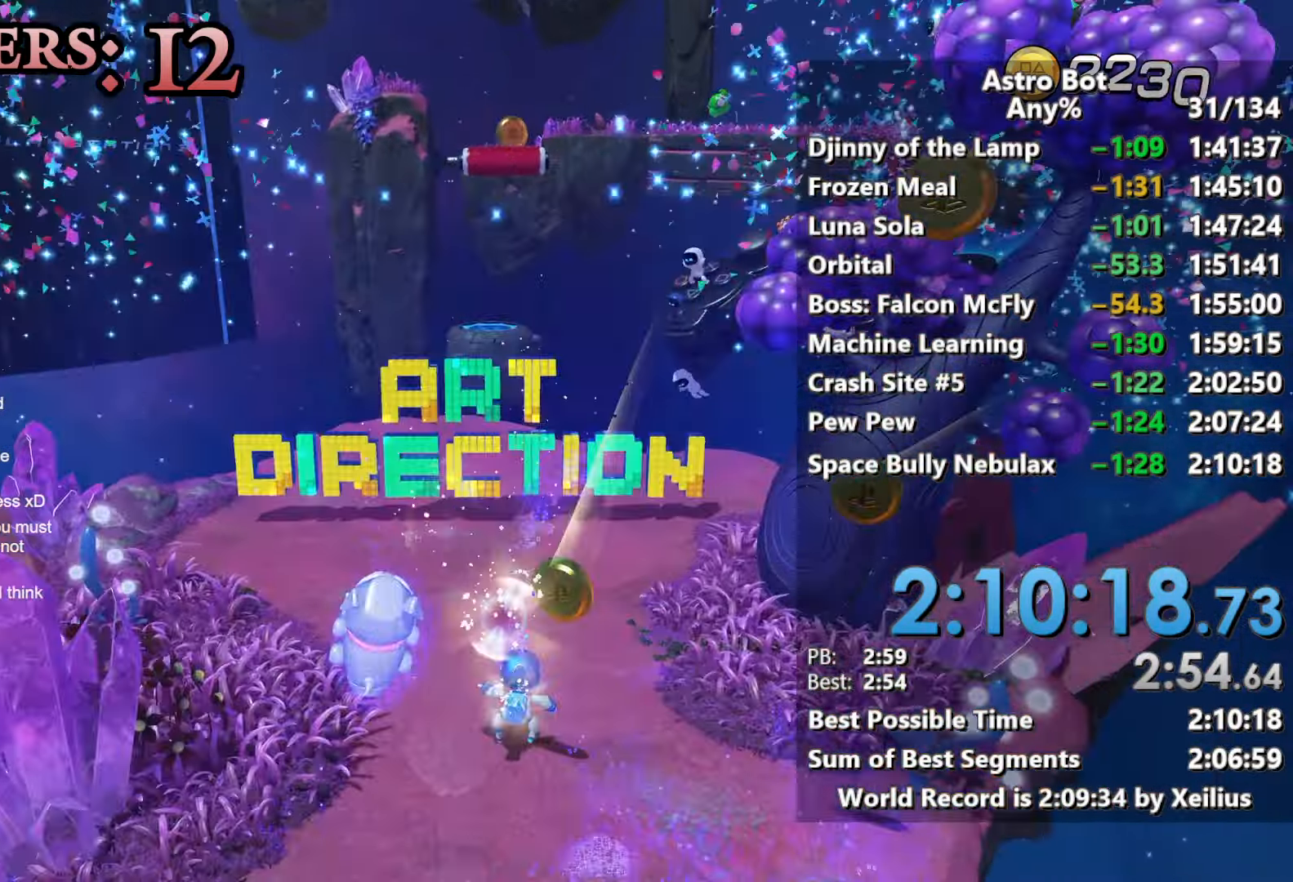
{"buttons": [], "left_stick": "up", "right_stick": "center", "events": [[117, "right_stick", "center"]]}
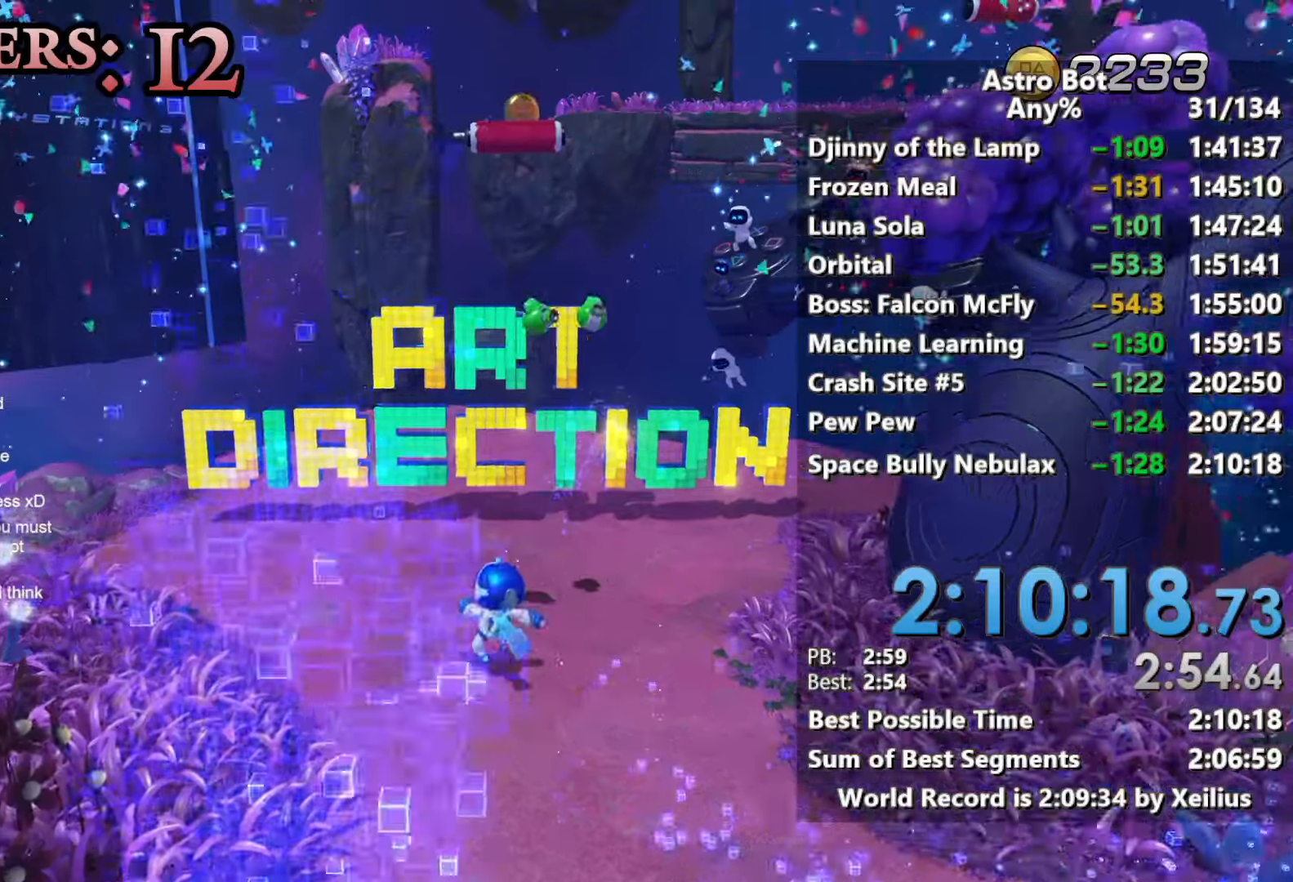
{"buttons": ["SQUARE"], "left_stick": "up", "right_stick": "center", "events": [[67, "SQUARE", "down"]]}
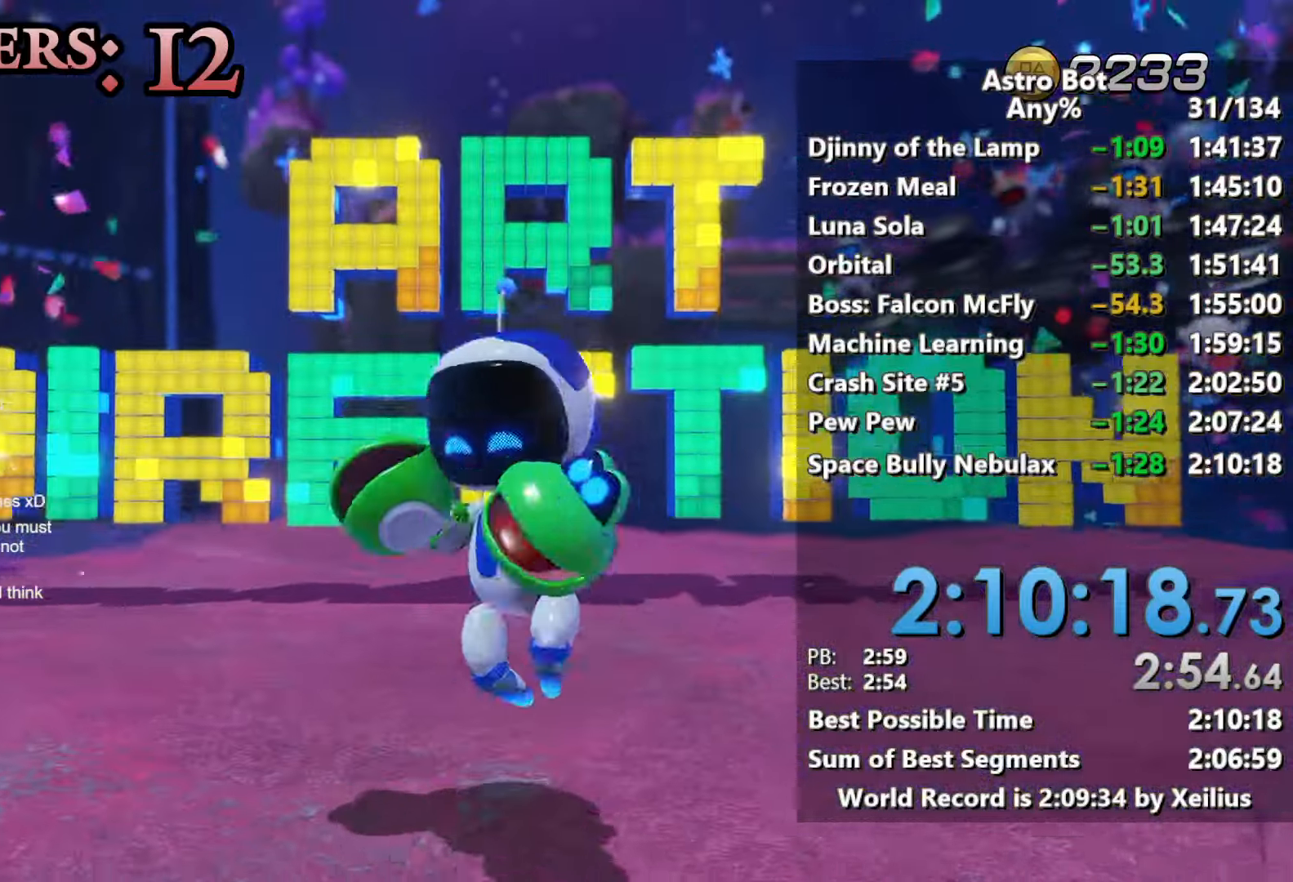
{"buttons": ["SQUARE"], "left_stick": "up", "right_stick": "center", "events": [[167, "SQUARE", "up"], [450, "SQUARE", "down"]]}
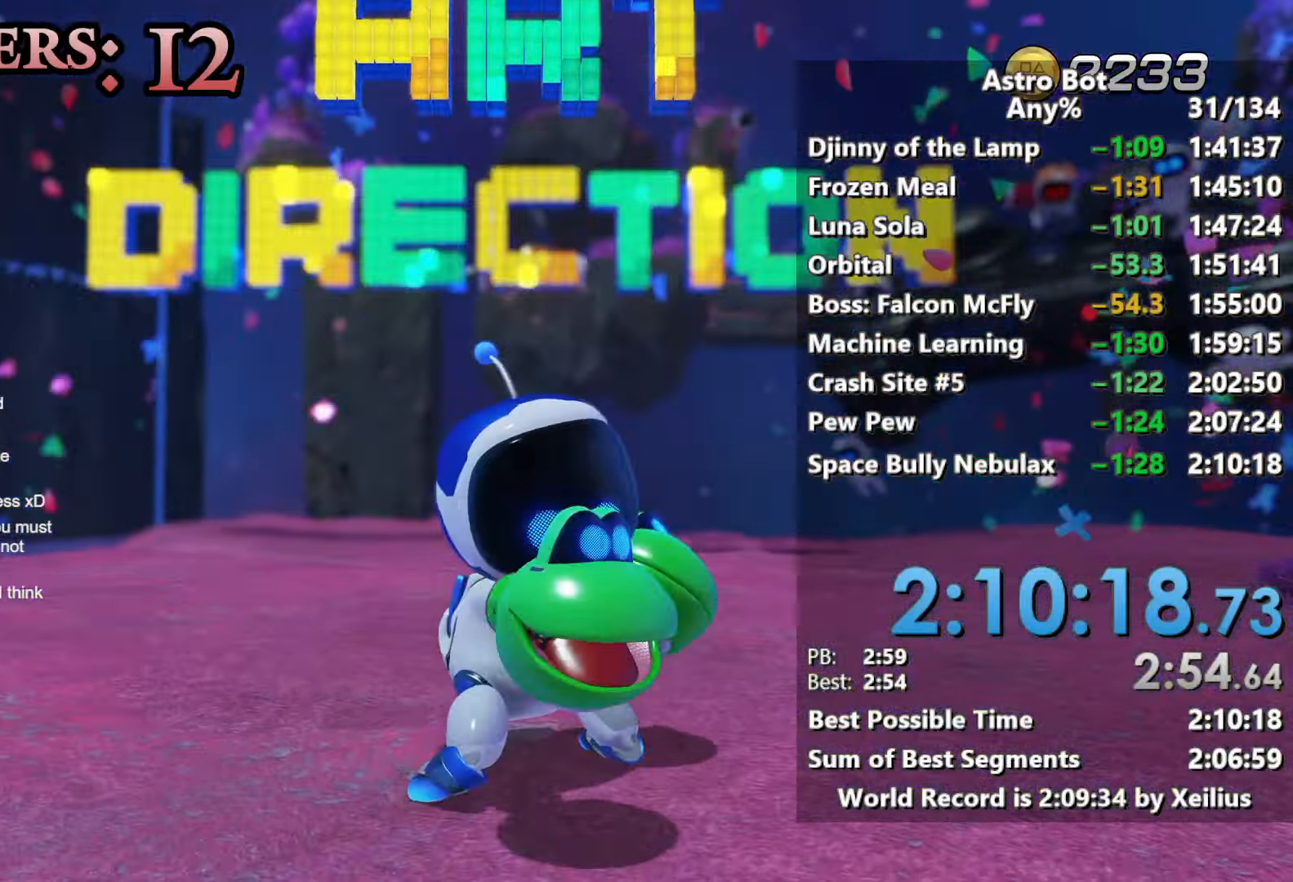
{"buttons": ["SQUARE"], "left_stick": "up", "right_stick": "center", "events": []}
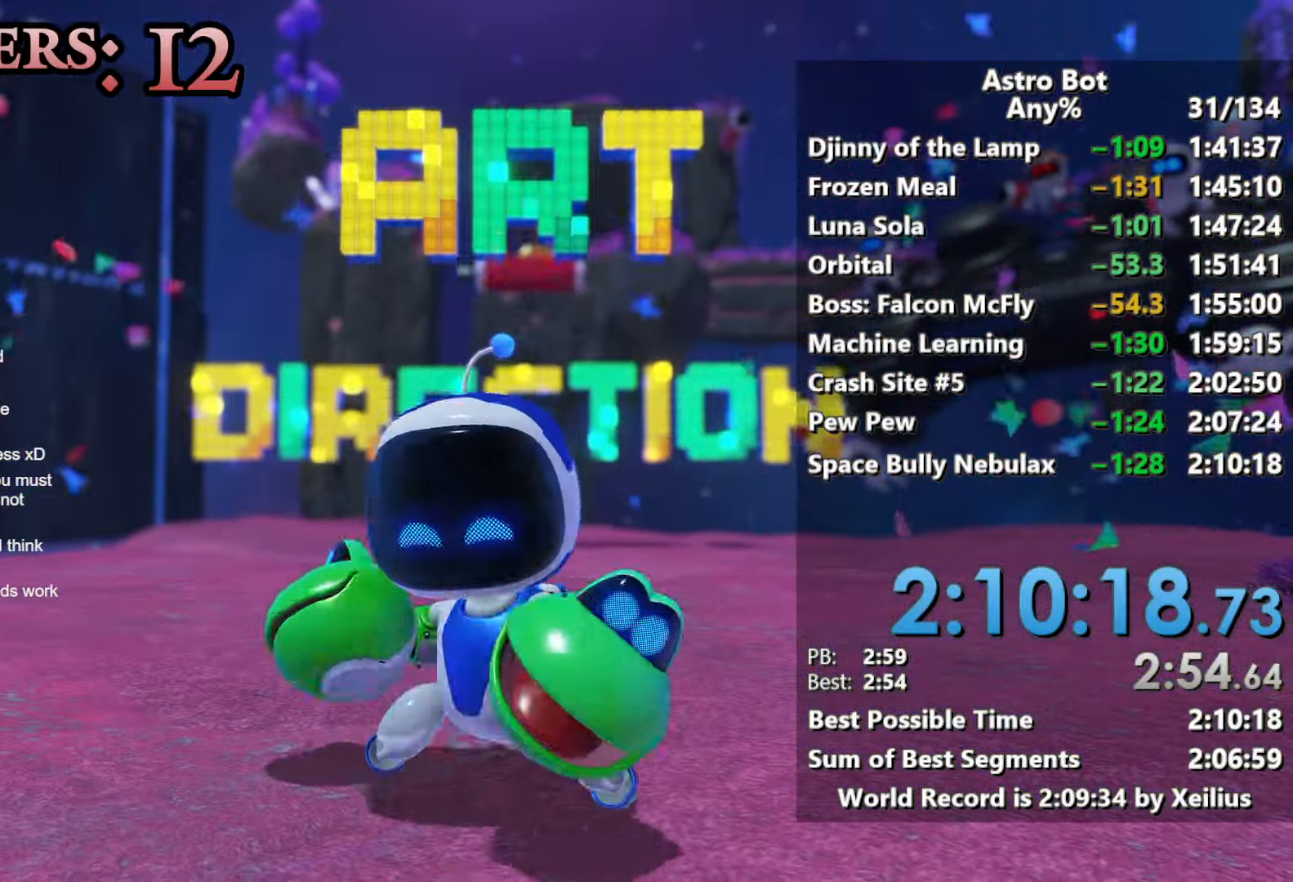
{"buttons": ["SQUARE"], "left_stick": "up", "right_stick": "center", "events": []}
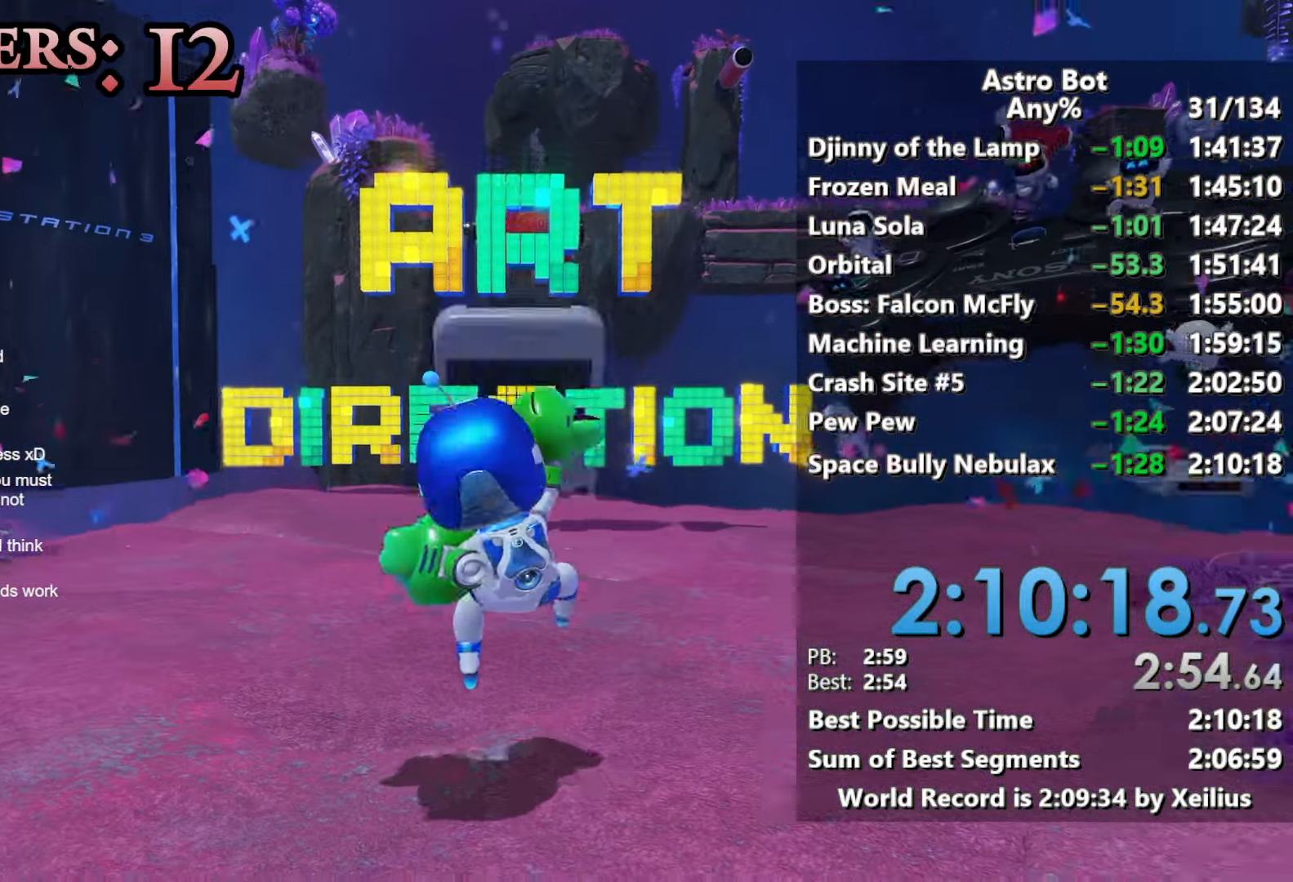
{"buttons": ["SQUARE"], "left_stick": "up", "right_stick": "center", "events": []}
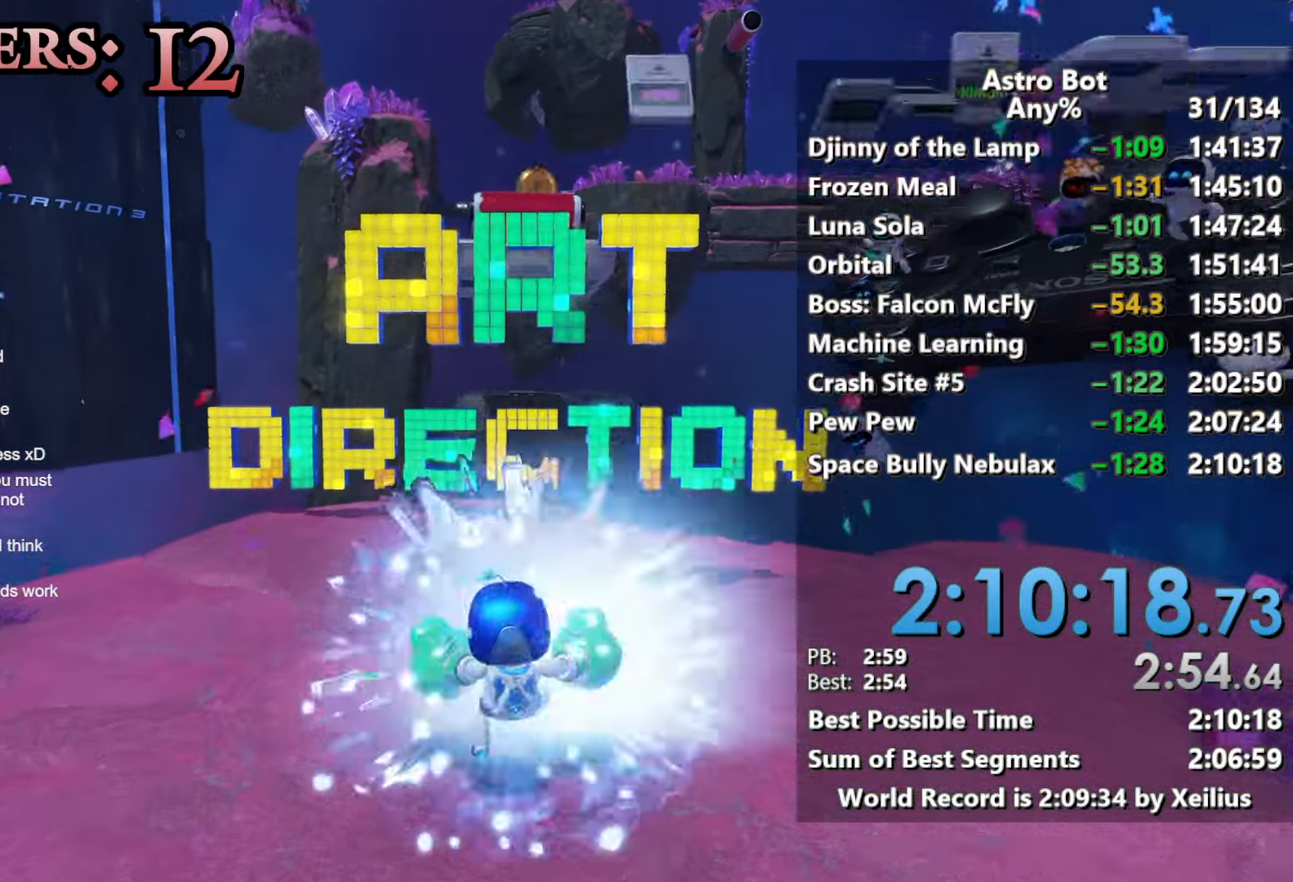
{"buttons": [], "left_stick": "up", "right_stick": "center", "events": [[217, "SQUARE", "up"]]}
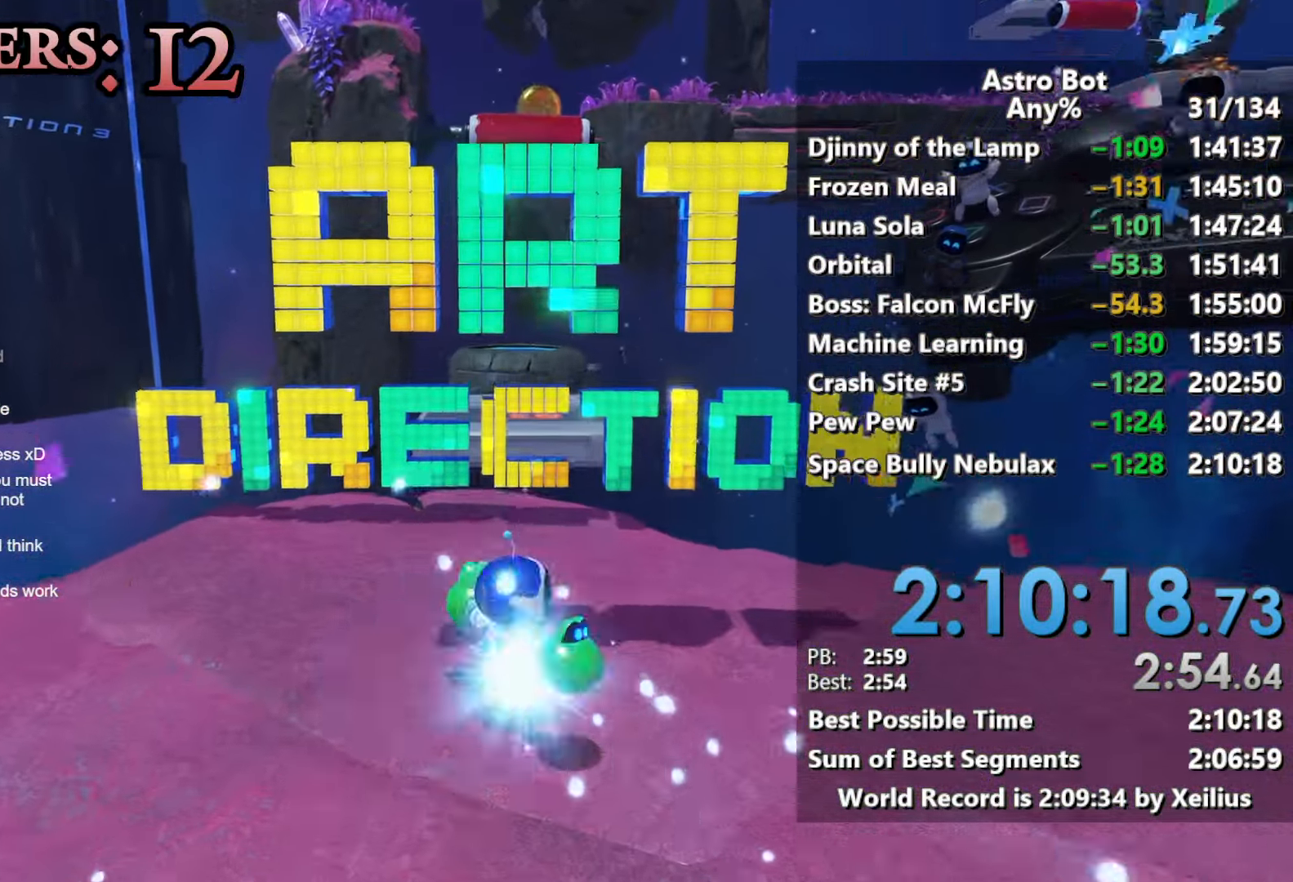
{"buttons": ["CROSS"], "left_stick": "up", "right_stick": "center", "events": [[417, "CROSS", "down"]]}
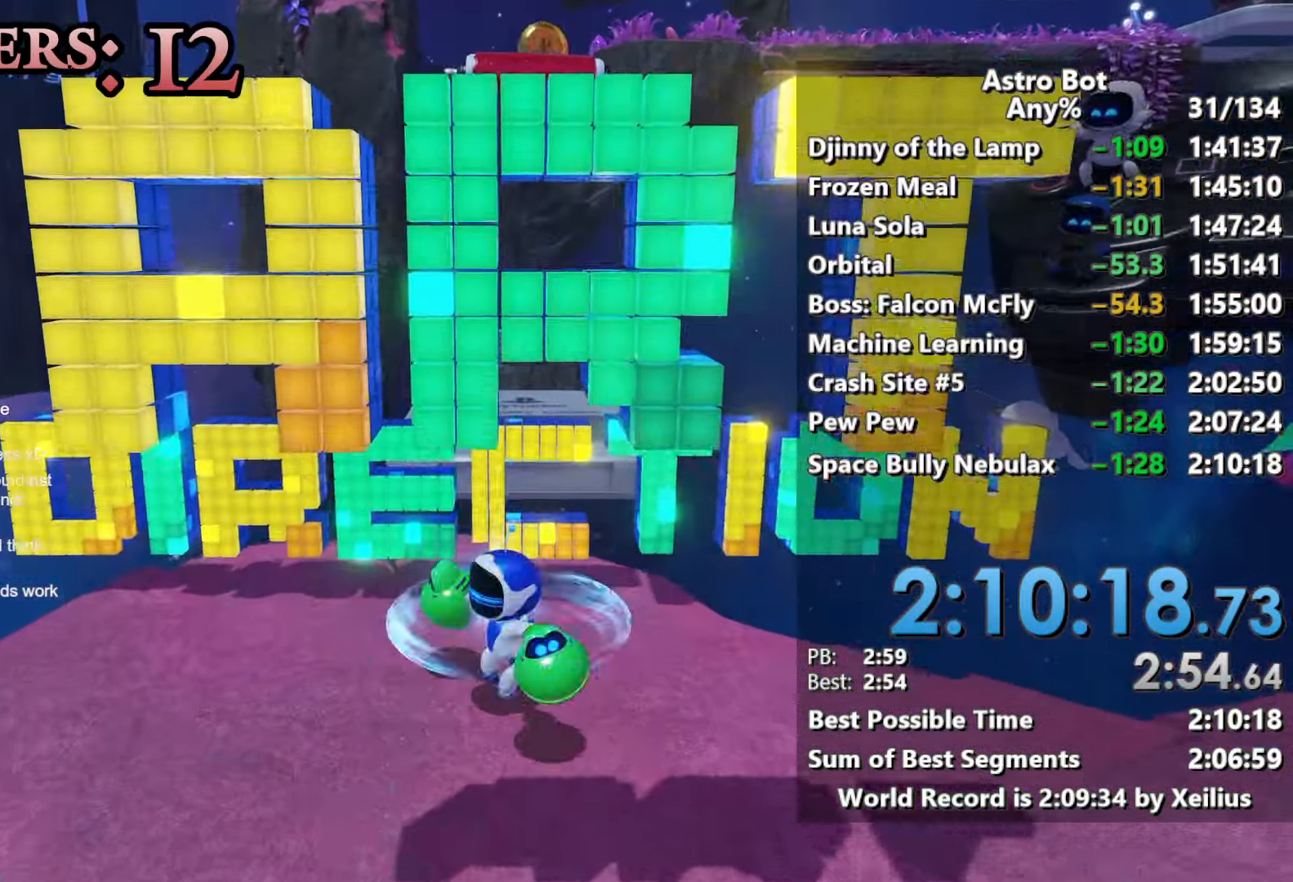
{"buttons": [], "left_stick": "up", "right_stick": "center", "events": [[483, "CROSS", "up"]]}
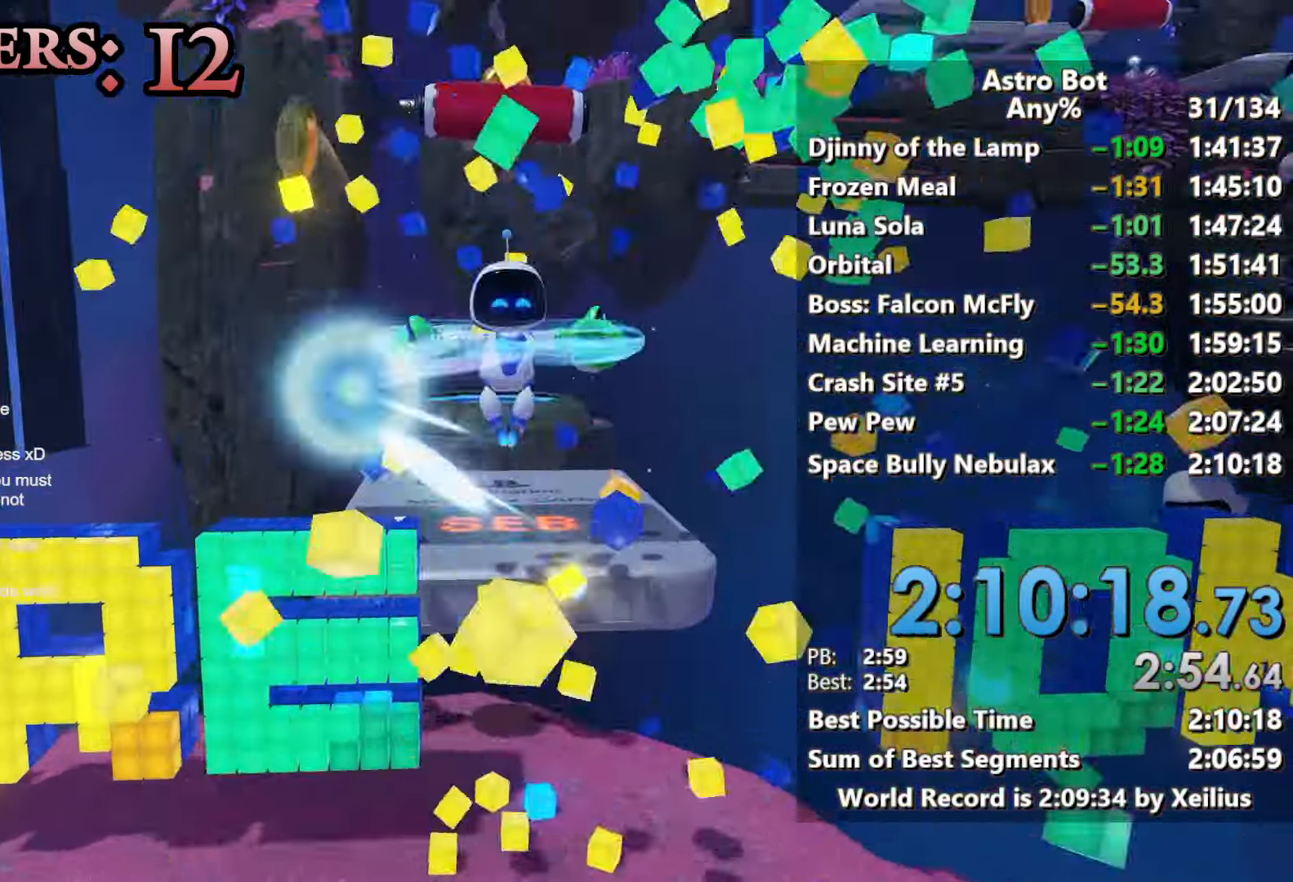
{"buttons": [], "left_stick": "up", "right_stick": "center", "events": [[267, "CROSS", "down"], [500, "CROSS", "up"]]}
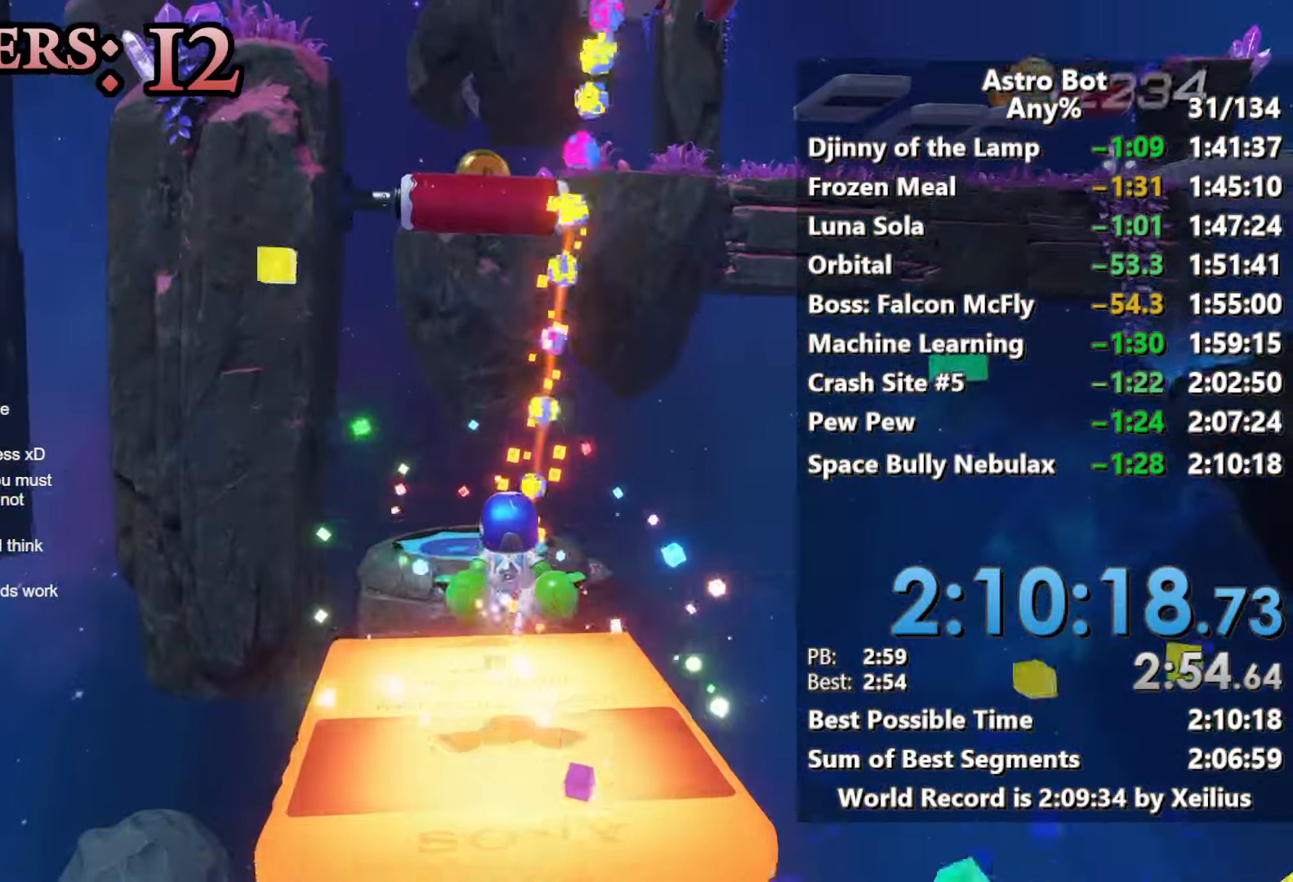
{"buttons": ["CROSS"], "left_stick": "up", "right_stick": "center", "events": [[133, "CROSS", "down"]]}
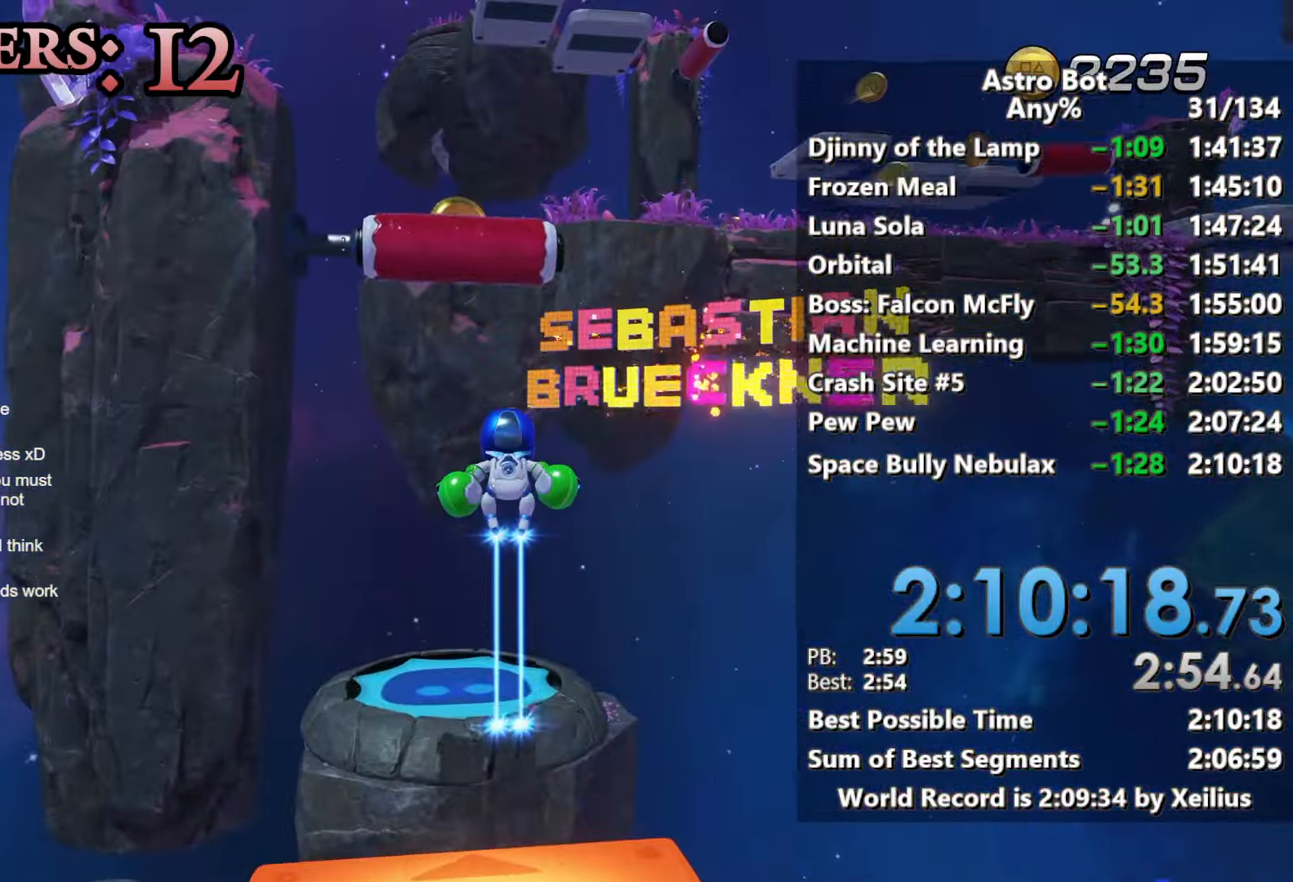
{"buttons": ["L2", "R2"], "left_stick": "up", "right_stick": "center", "events": [[67, "right_stick", "up"], [83, "L2", "down"], [133, "R2", "down"], [283, "CROSS", "up"], [383, "right_stick", "center"]]}
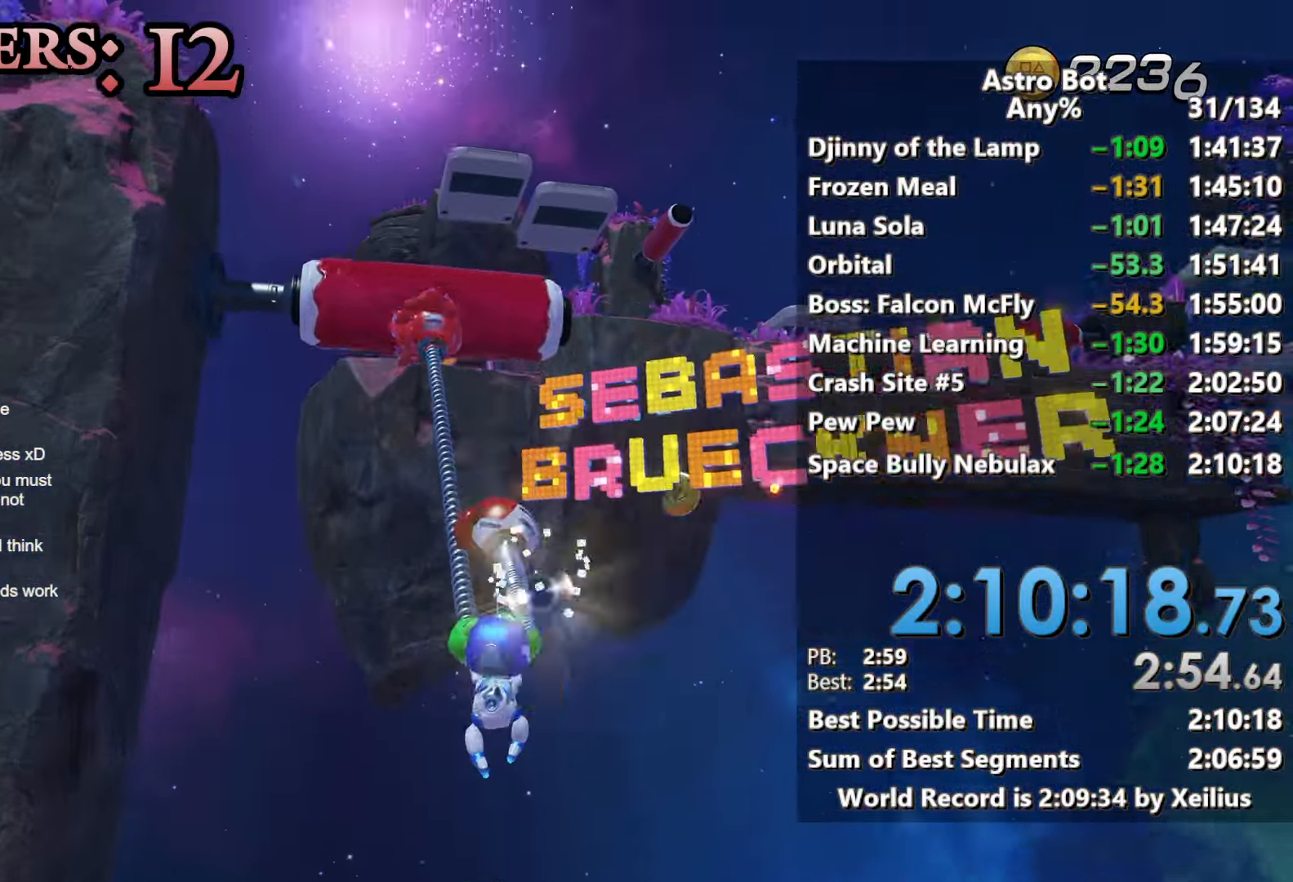
{"buttons": [], "left_stick": "up-right", "right_stick": "down", "events": [[17, "right_stick", "down-left"], [67, "right_stick", "down"], [333, "R2", "up"], [367, "L2", "up"], [400, "left_stick", "up-right"]]}
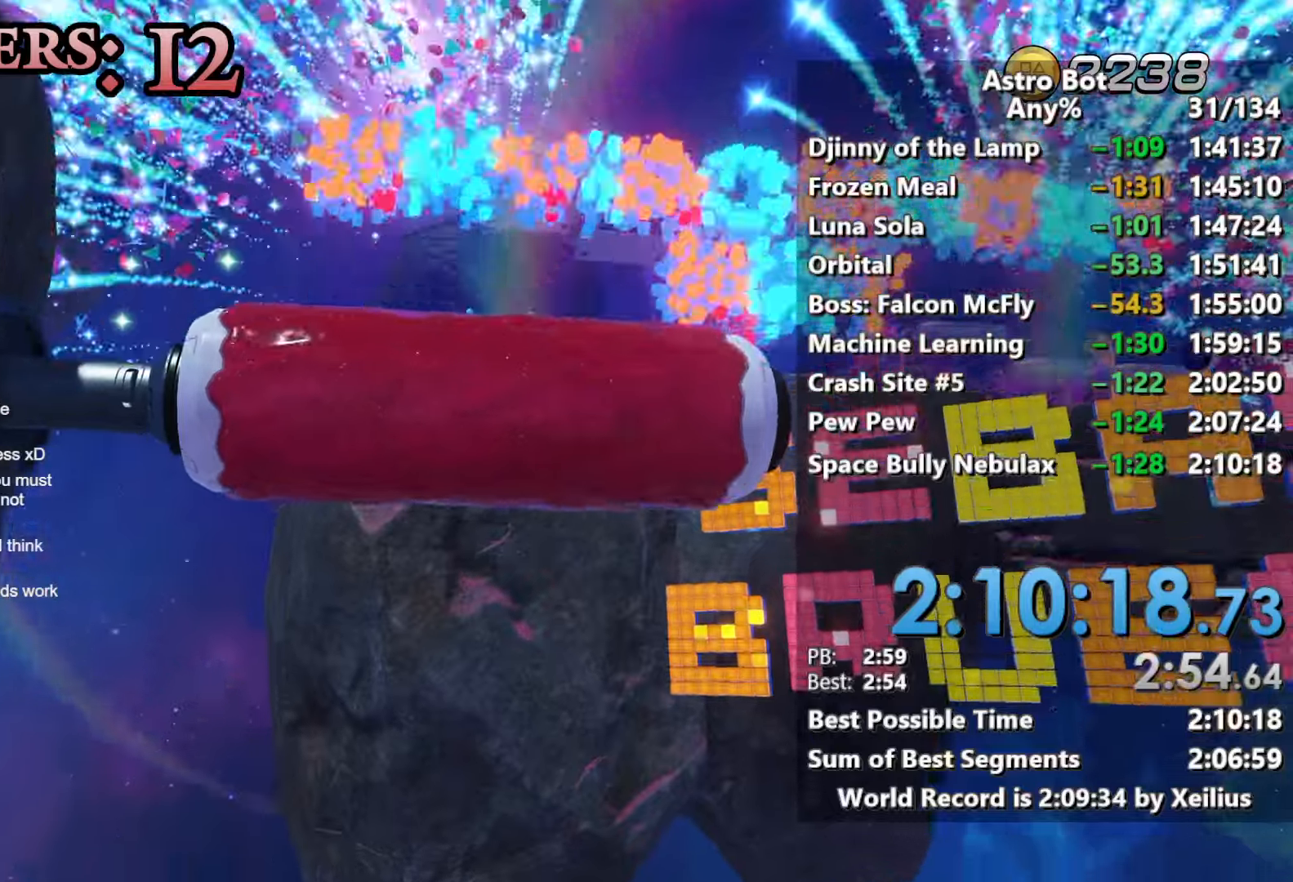
{"buttons": [], "left_stick": "up-right", "right_stick": "center", "events": [[67, "right_stick", "center"], [150, "CROSS", "down"], [433, "CROSS", "up"]]}
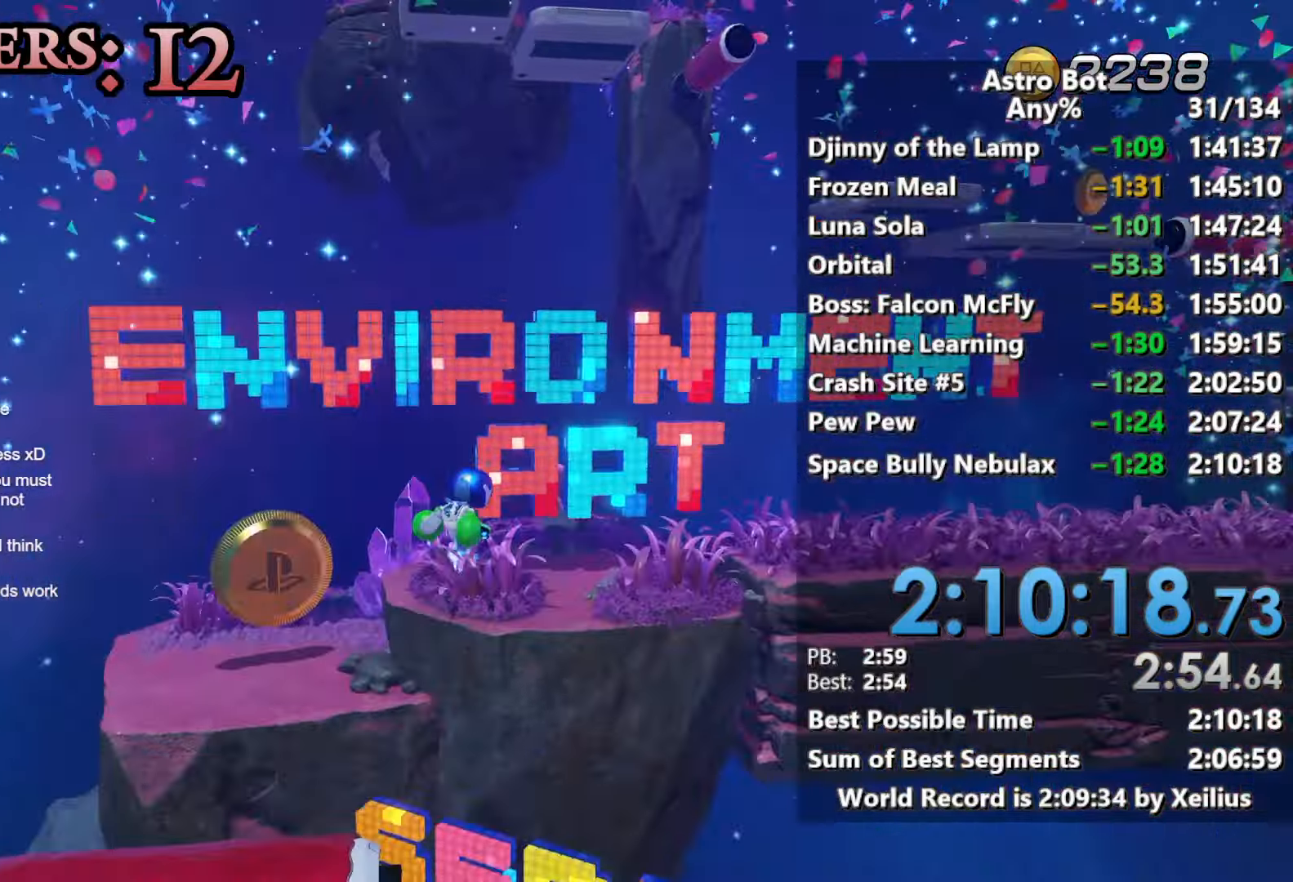
{"buttons": ["CROSS"], "left_stick": "right", "right_stick": "center", "events": [[167, "left_stick", "right"], [350, "CROSS", "down"]]}
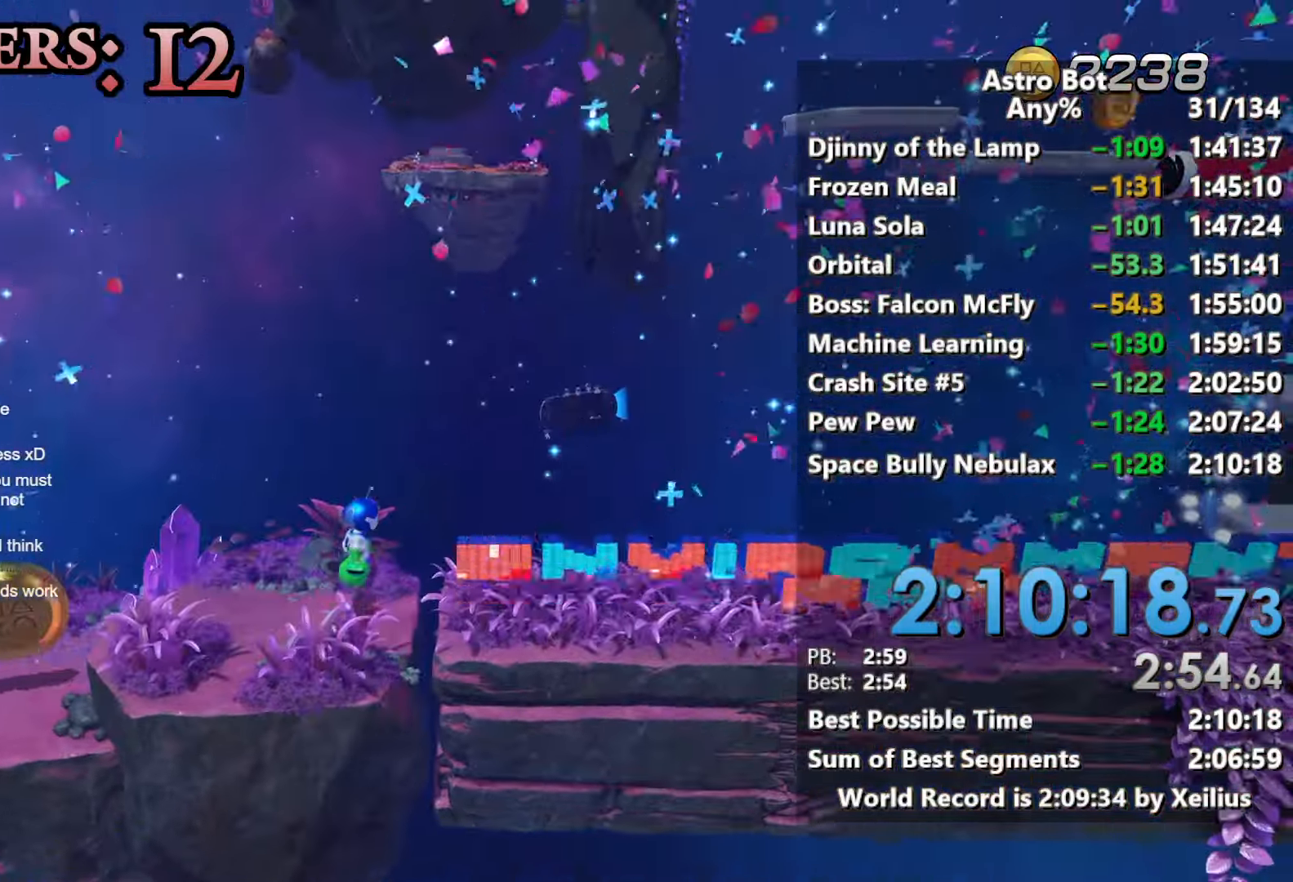
{"buttons": ["SQUARE"], "left_stick": "right", "right_stick": "center", "events": [[33, "CROSS", "up"], [483, "SQUARE", "down"]]}
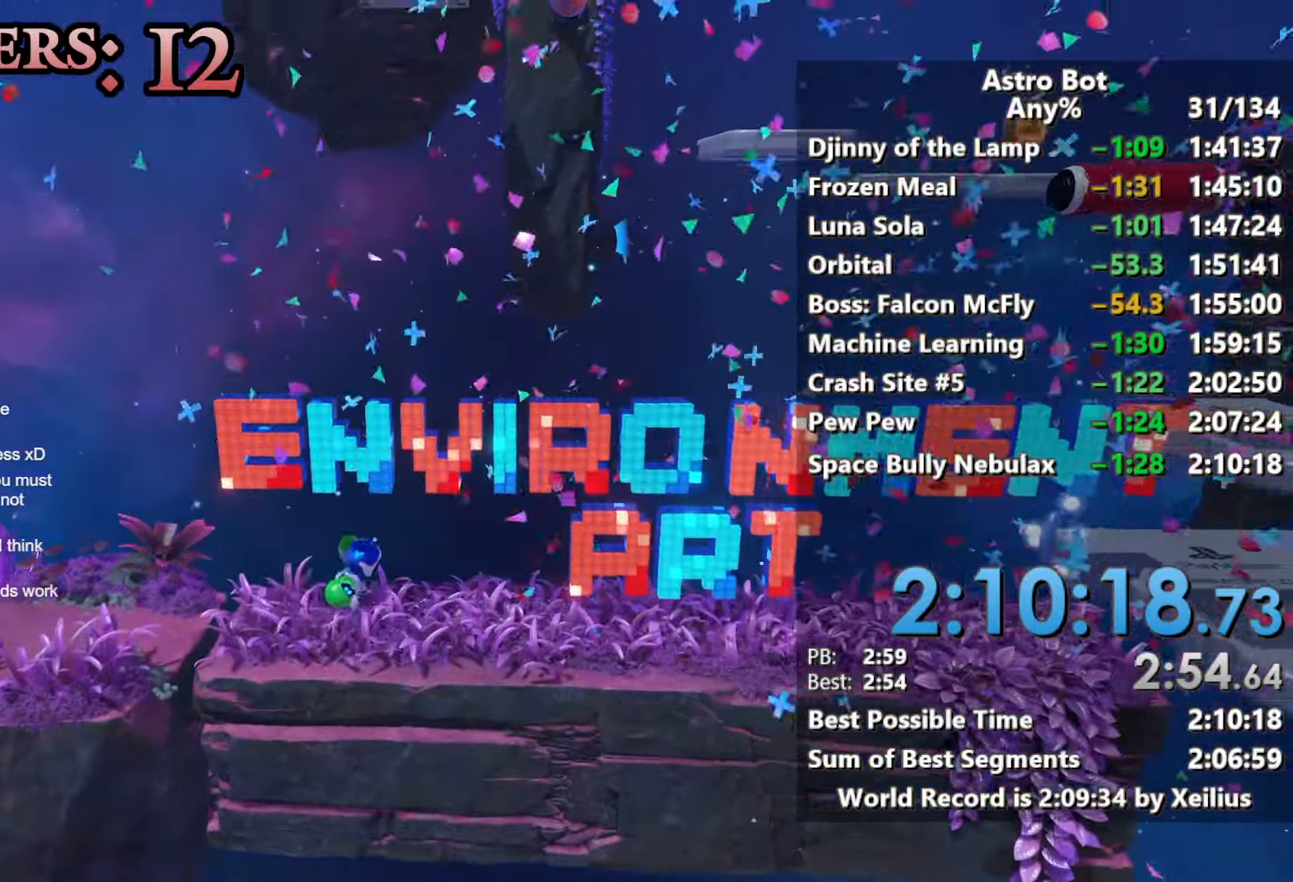
{"buttons": ["SQUARE"], "left_stick": "right", "right_stick": "center", "events": []}
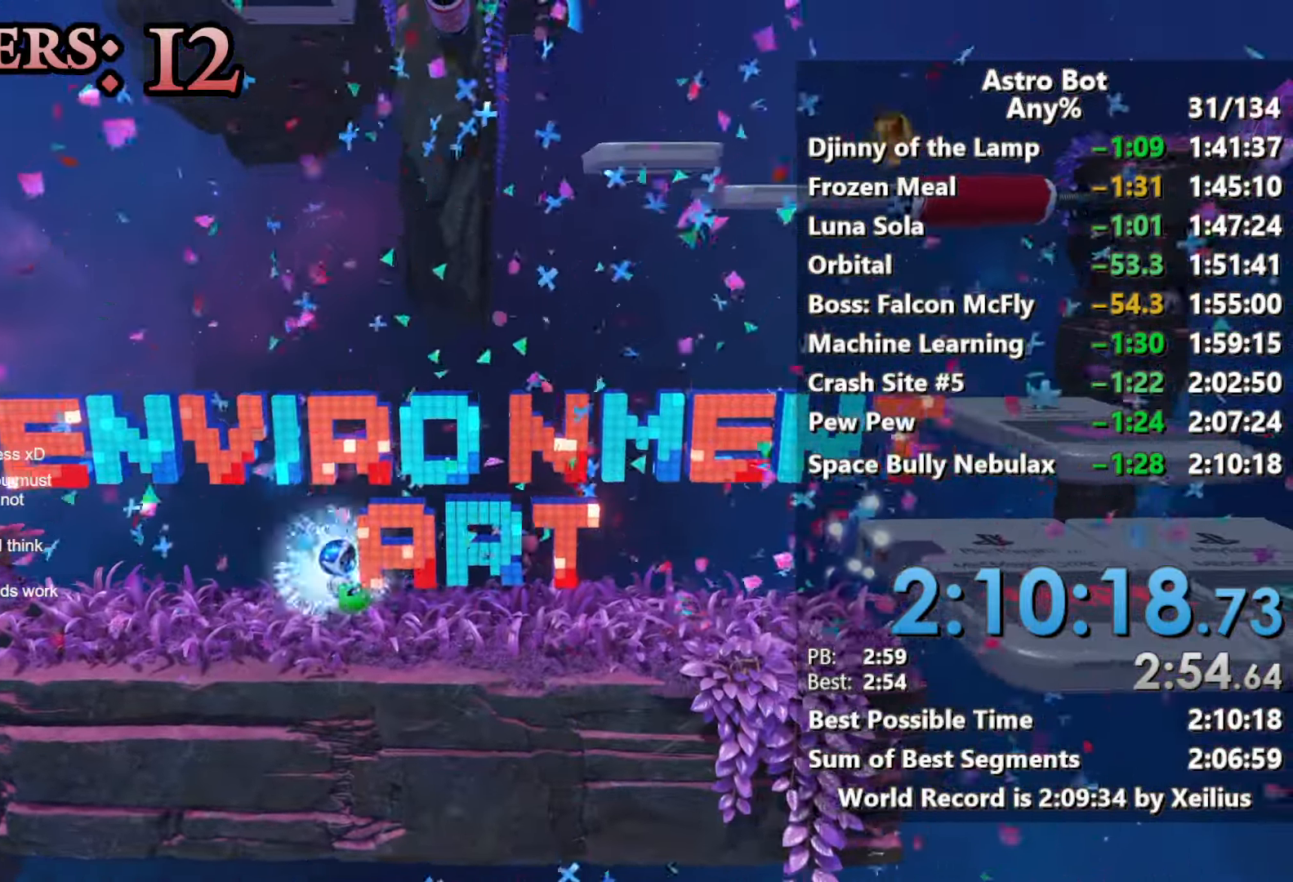
{"buttons": [], "left_stick": "right", "right_stick": "right", "events": [[167, "SQUARE", "up"], [467, "right_stick", "right"]]}
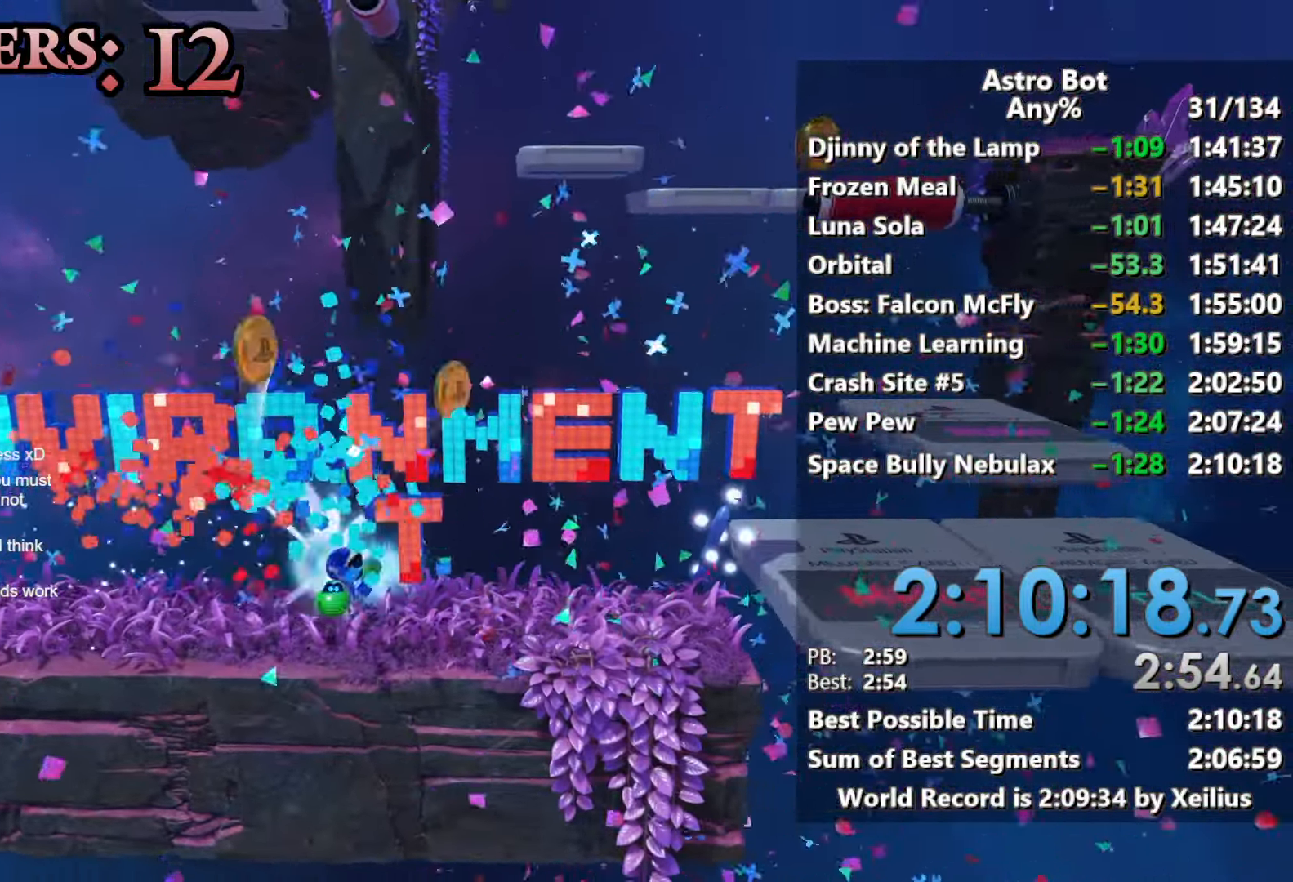
{"buttons": [], "left_stick": "right", "right_stick": "center", "events": [[133, "right_stick", "center"]]}
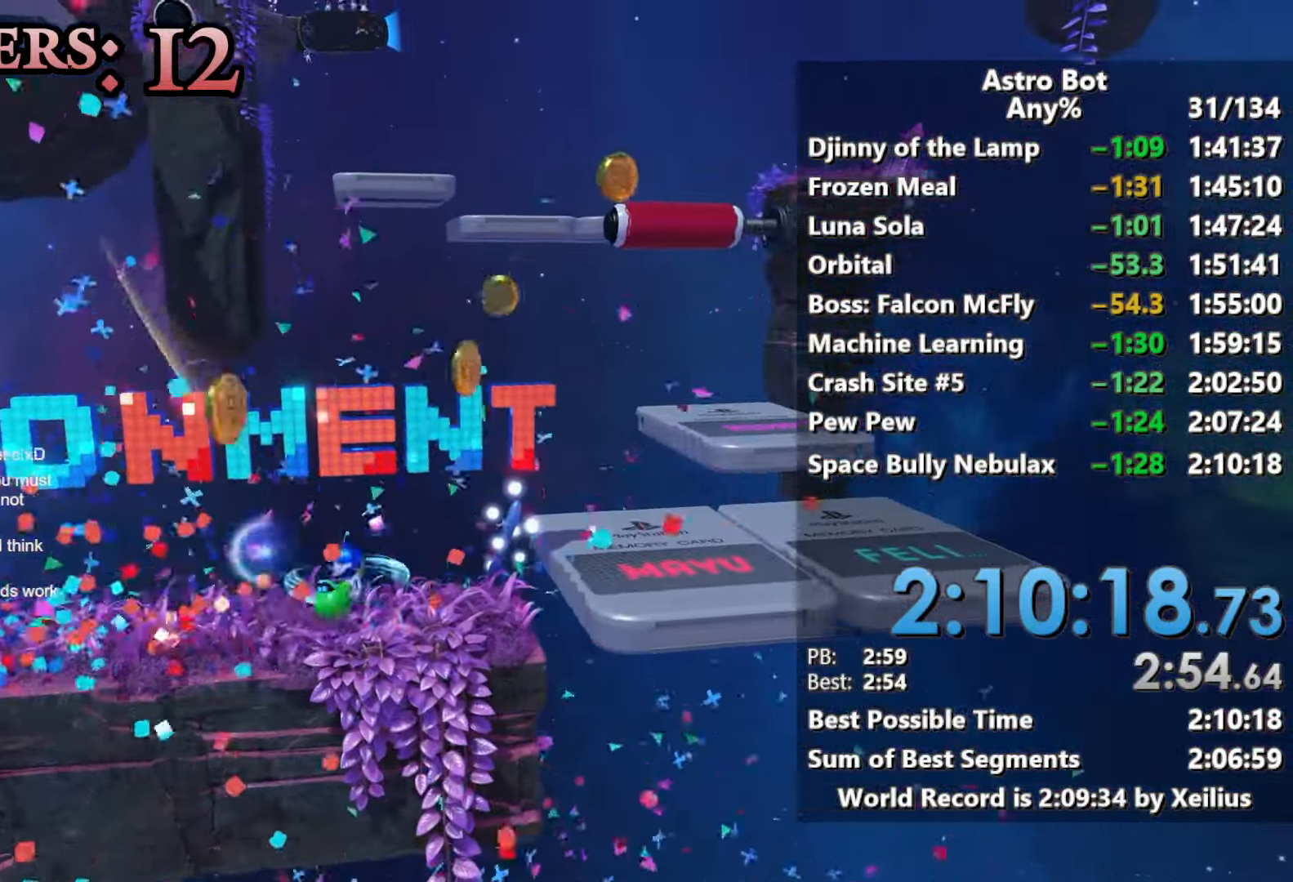
{"buttons": [], "left_stick": "right", "right_stick": "center", "events": [[50, "CROSS", "down"], [300, "CROSS", "up"]]}
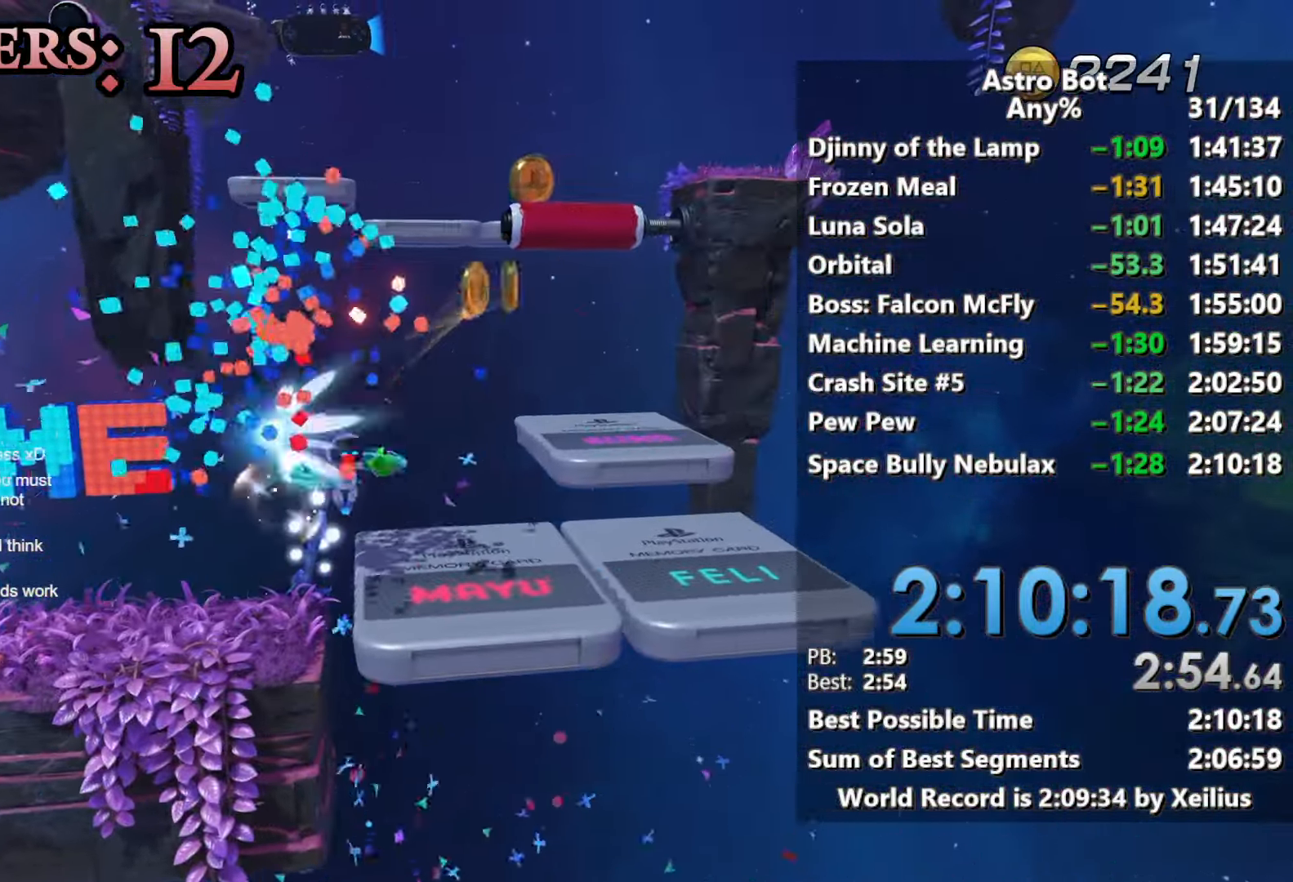
{"buttons": ["CROSS"], "left_stick": "up-right", "right_stick": "center", "events": [[367, "left_stick", "up-right"], [383, "CROSS", "down"]]}